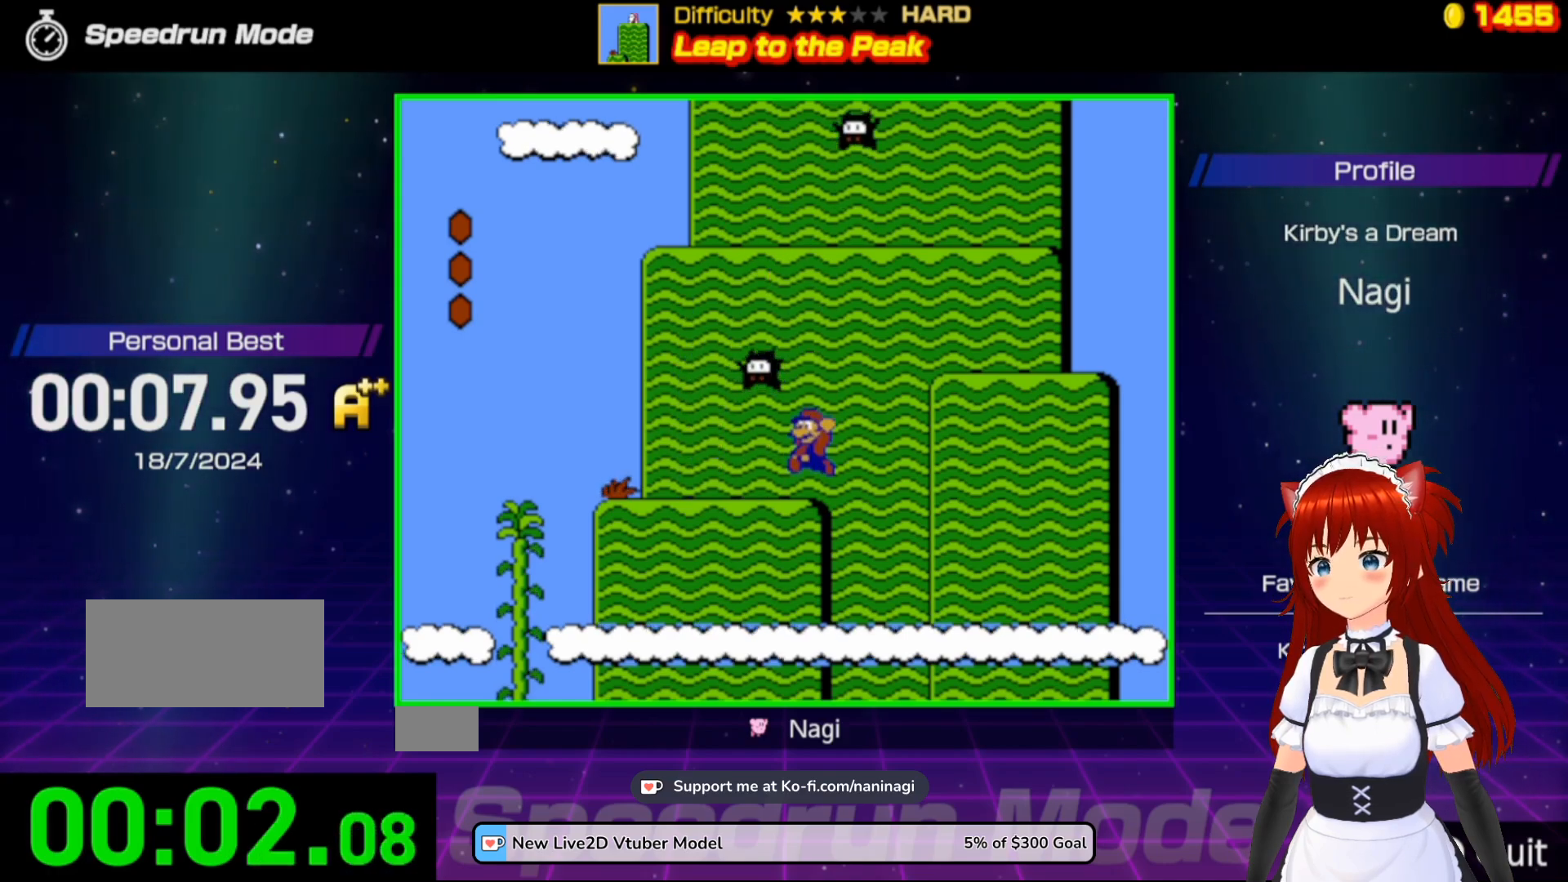
Gameplay with a controller (Nintendo layout); each line is a JSON object with the inputs held at the frame after it. "events" lists button and stick changes between this image and that frame as [ms after this image, input, new state], when the widget could be followed in between. Not read: L3 R3.
{"buttons": ["B"], "events": [[33, "A", "down"], [33, "DPAD_LEFT", "up"], [233, "A", "up"]]}
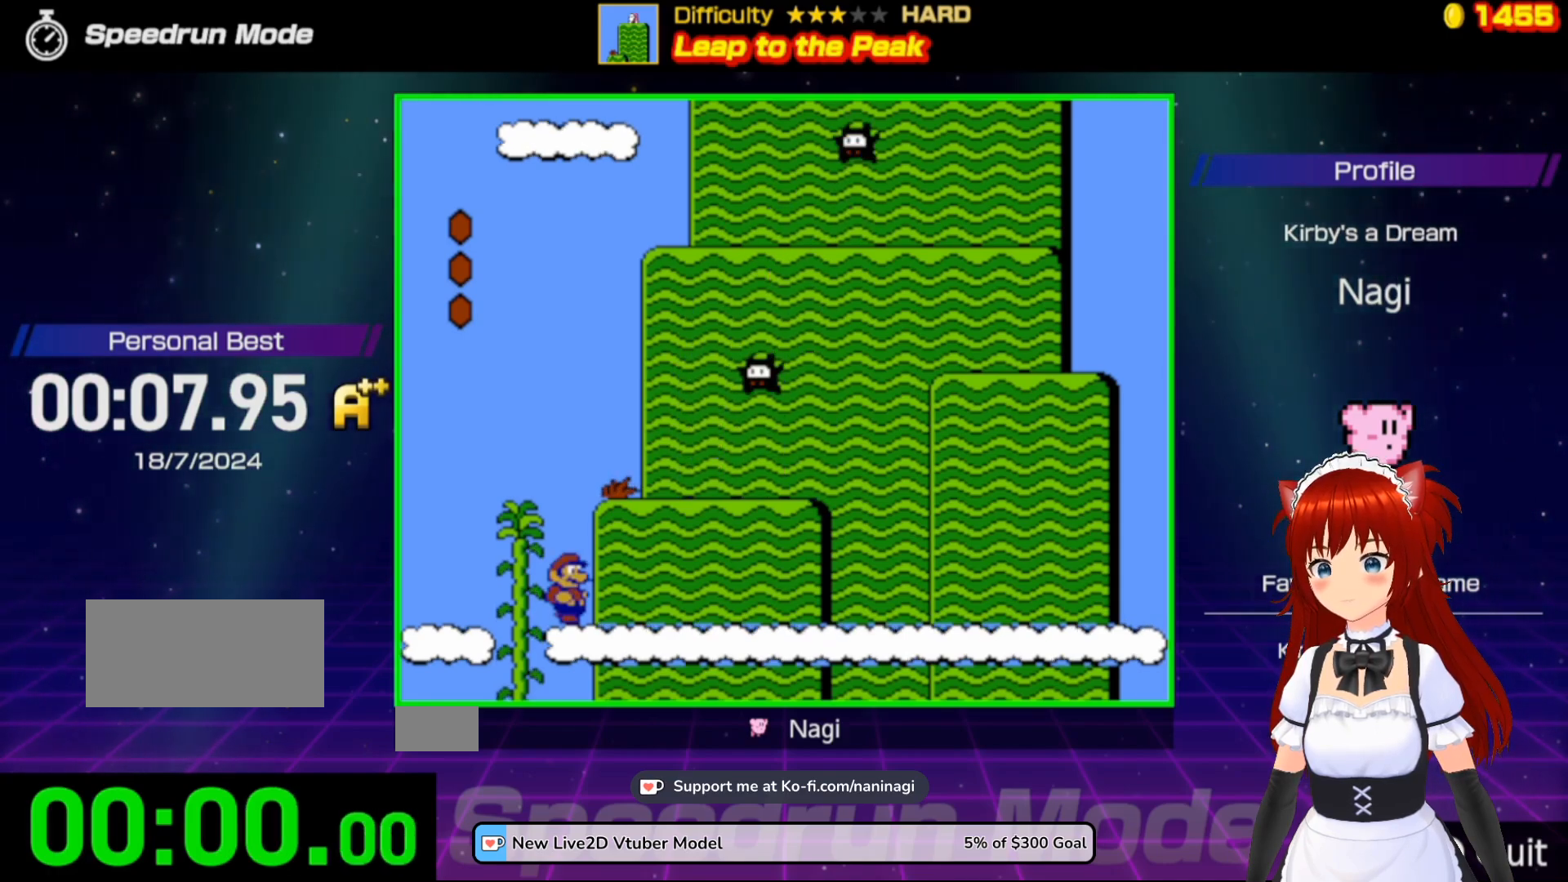
{"buttons": ["B"], "events": []}
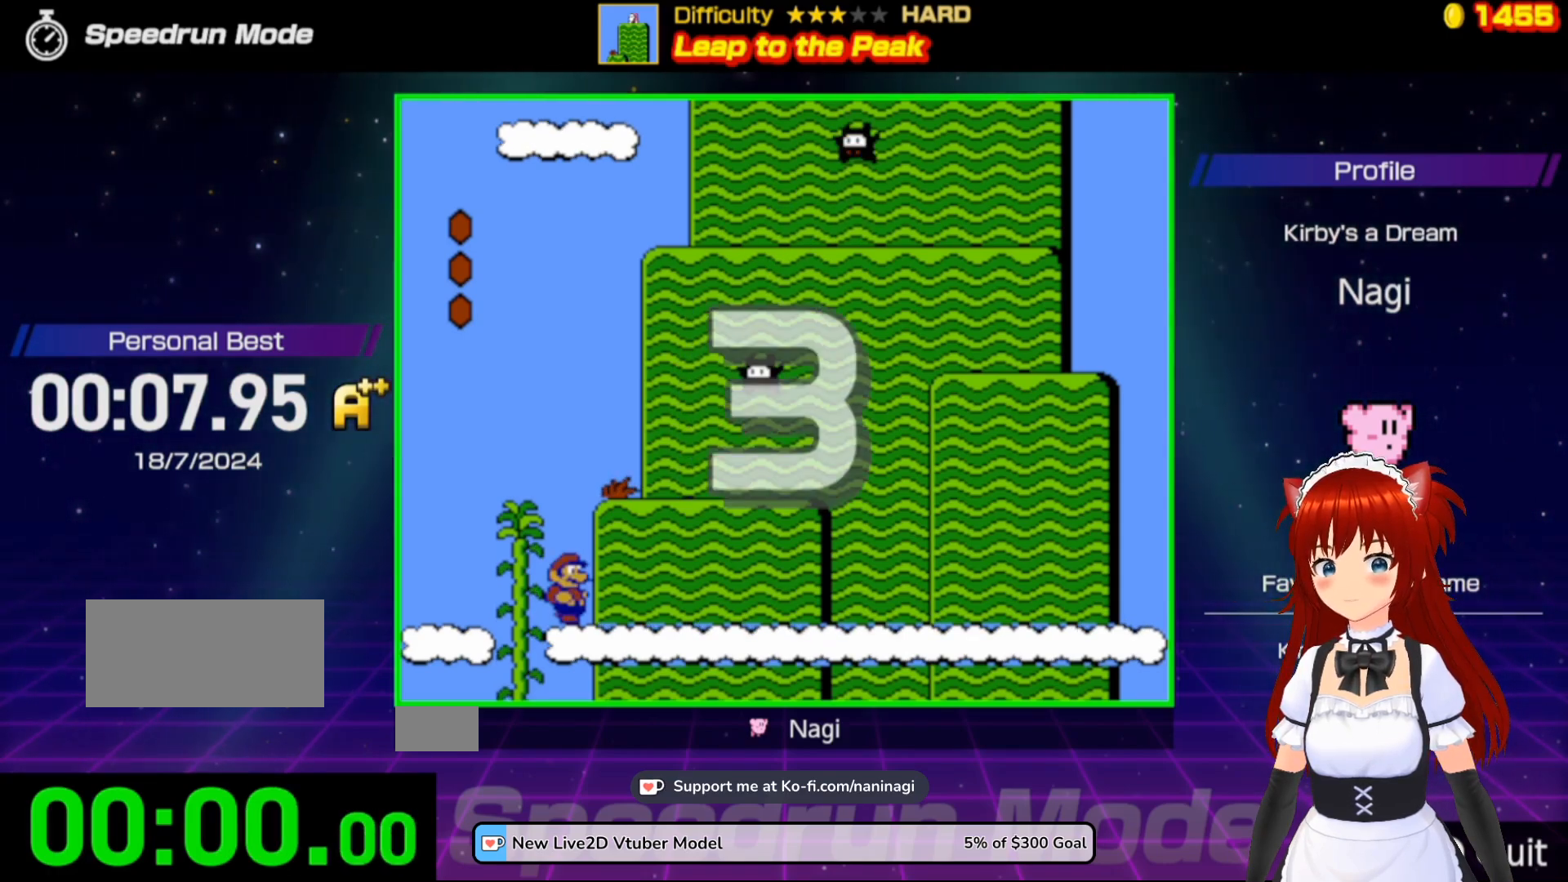
{"buttons": ["B"], "events": []}
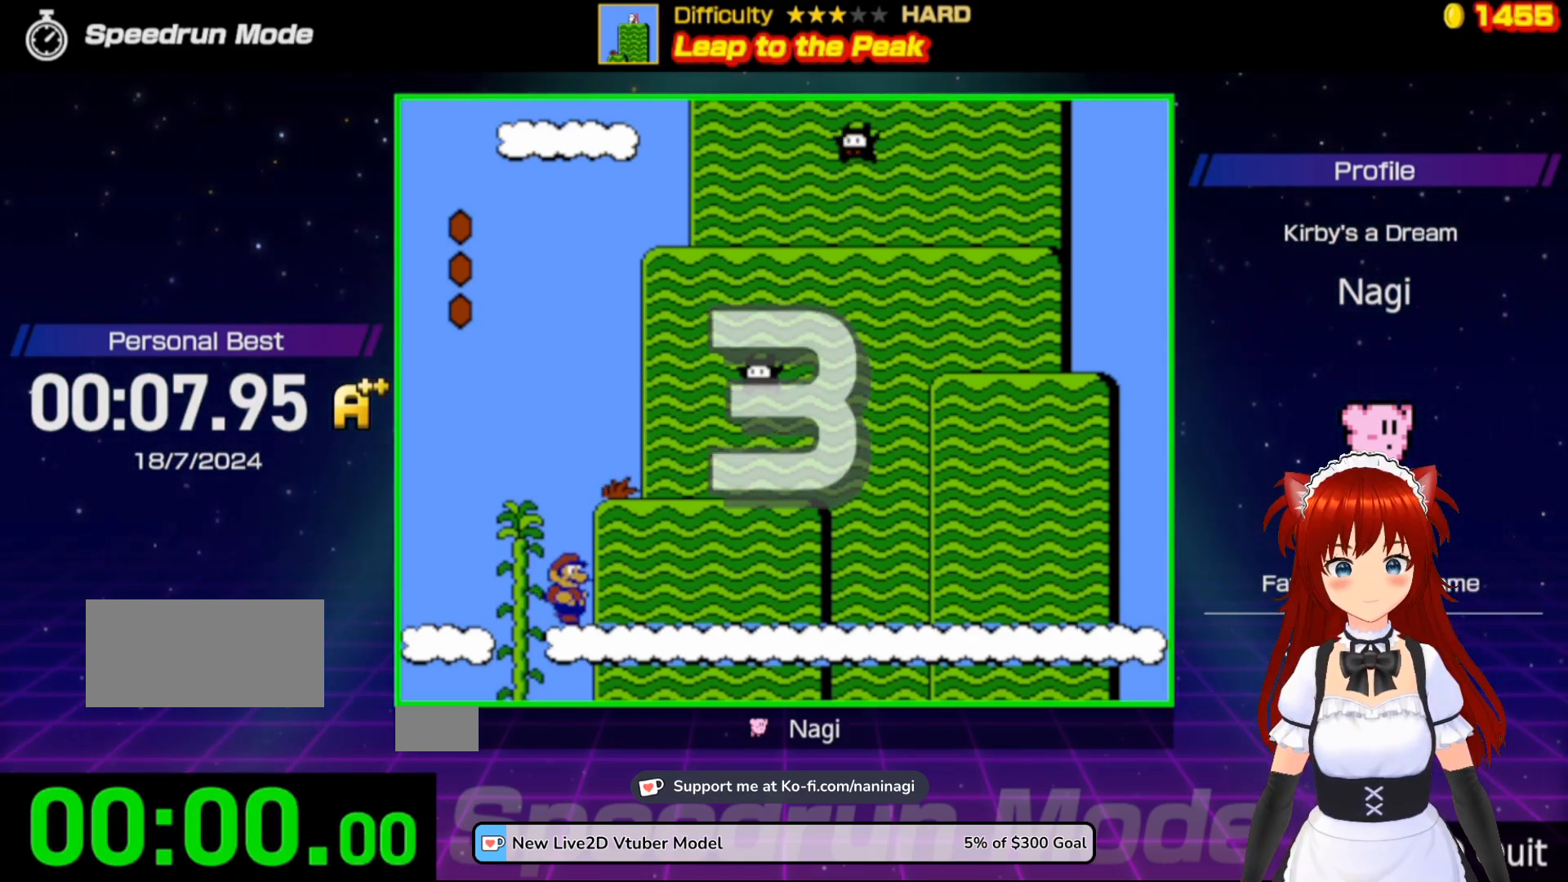
{"buttons": ["B"], "events": []}
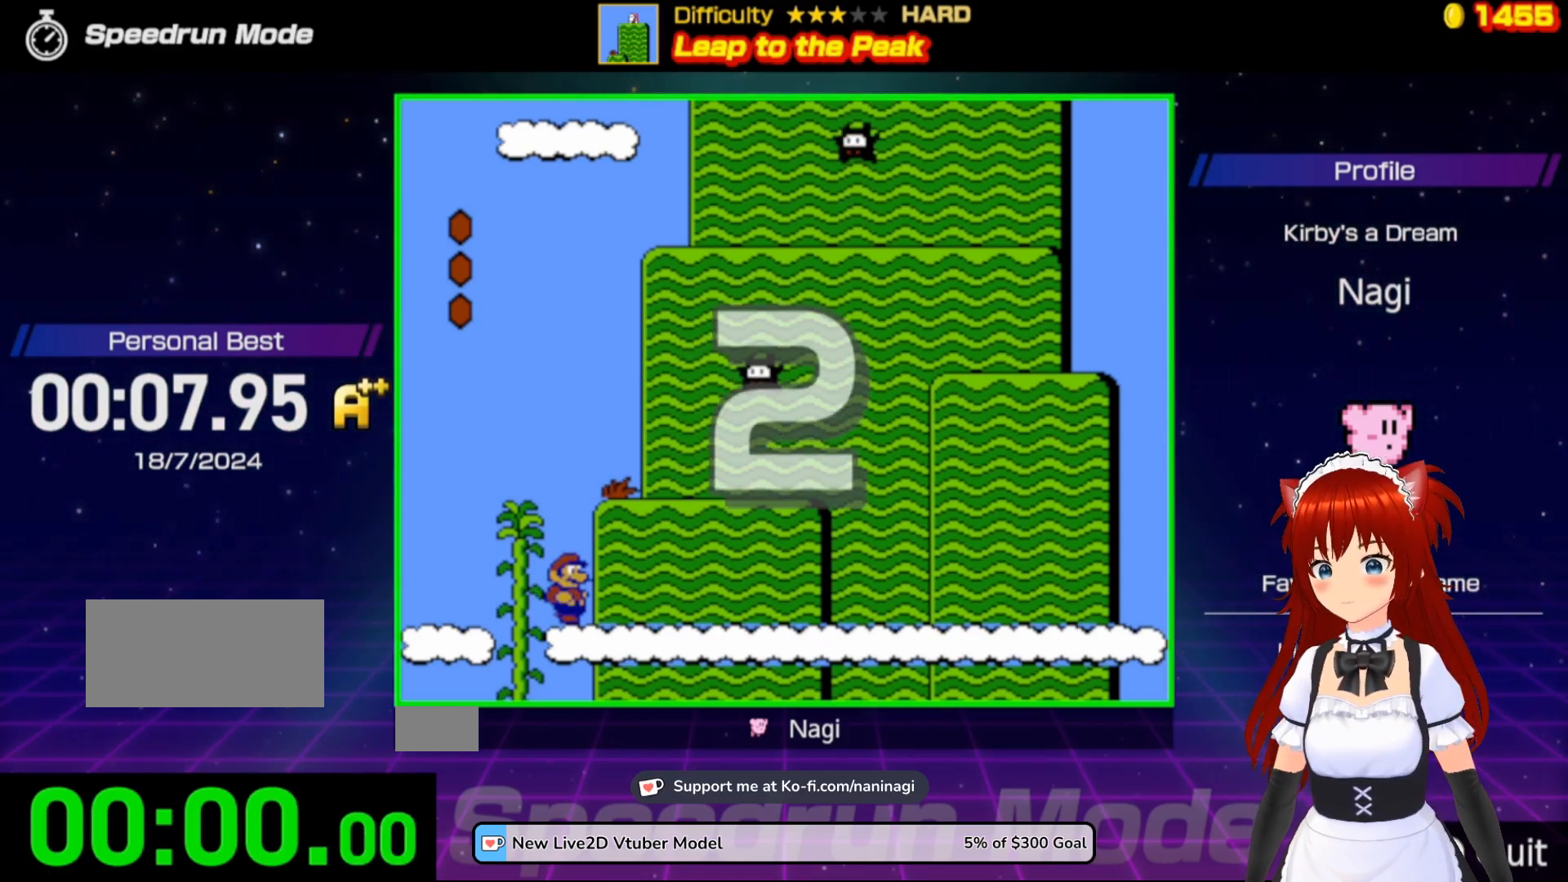
{"buttons": ["B"], "events": []}
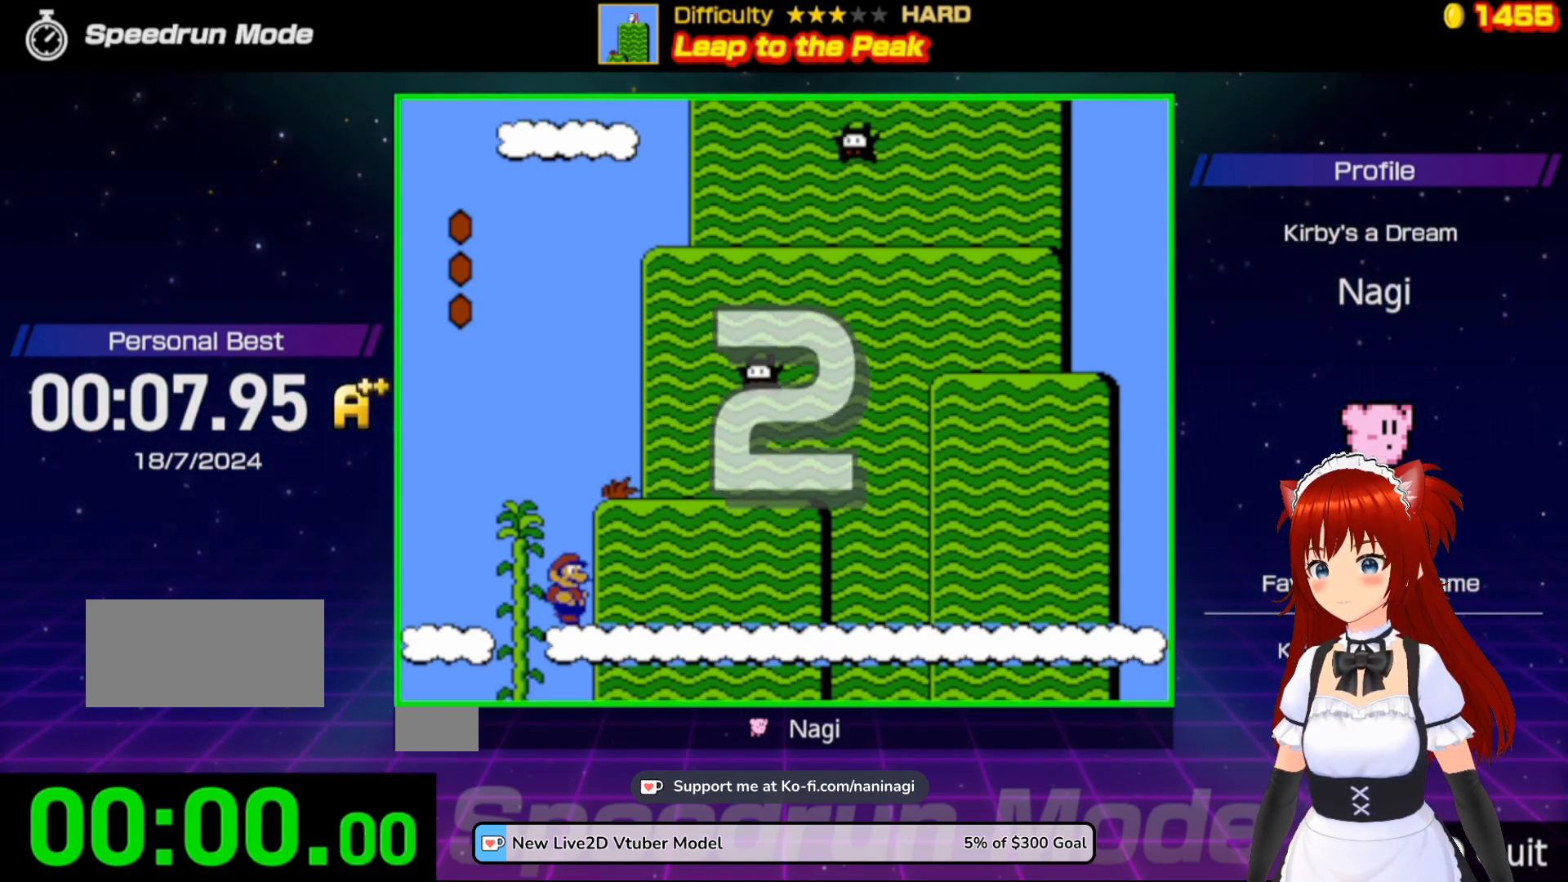
{"buttons": ["B"], "events": []}
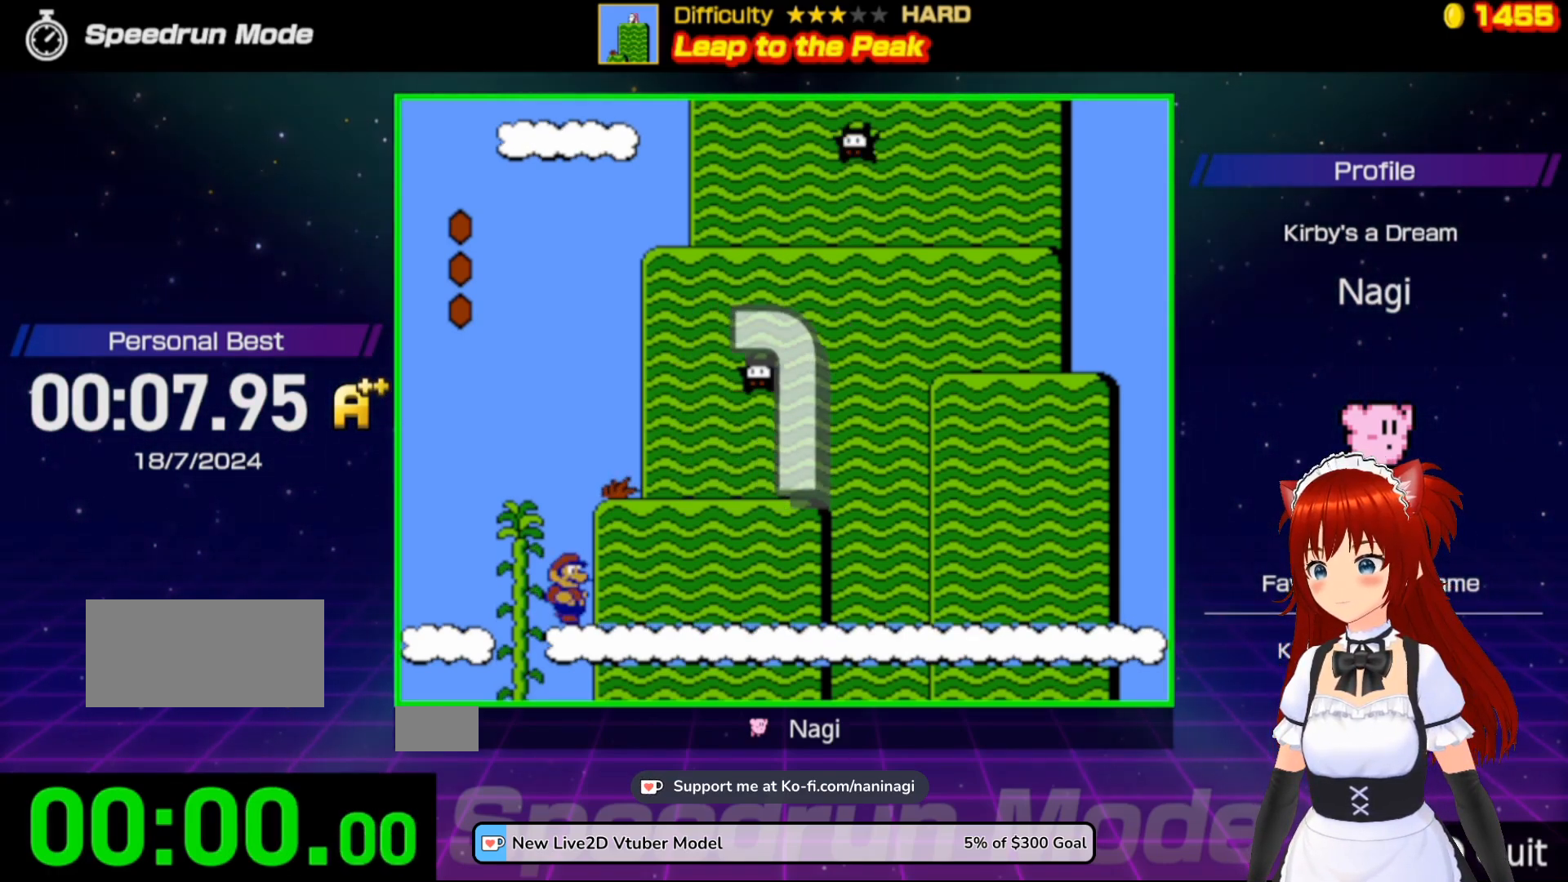
{"buttons": ["A", "B", "DPAD_RIGHT"], "events": [[400, "DPAD_RIGHT", "down"], [433, "A", "down"]]}
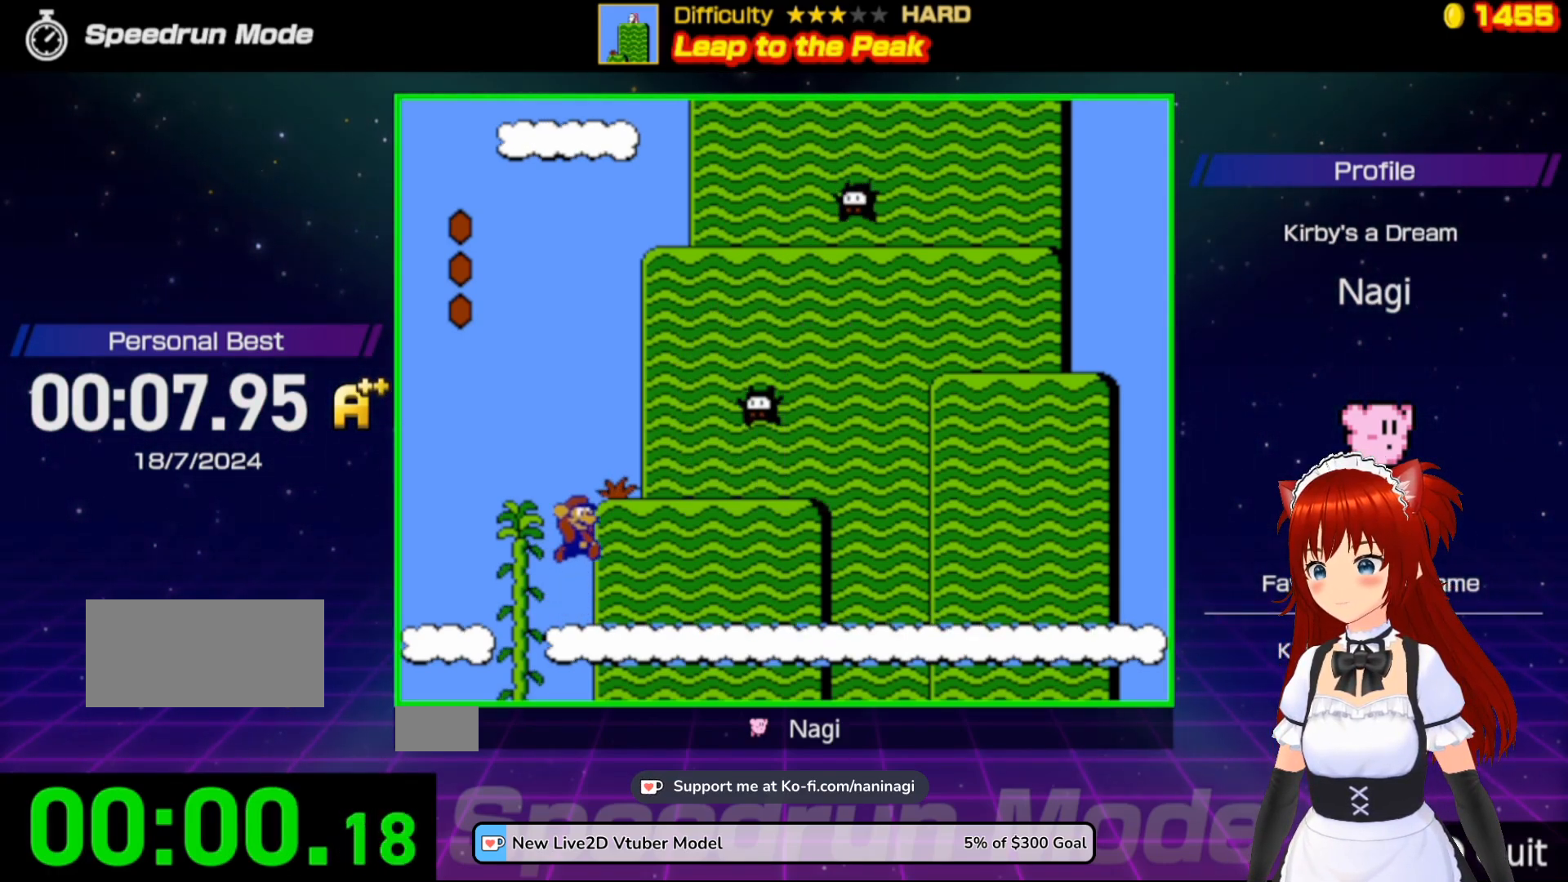
{"buttons": ["A", "B", "DPAD_RIGHT"], "events": [[100, "DPAD_RIGHT", "up"], [267, "A", "up"], [267, "DPAD_LEFT", "down"], [367, "DPAD_LEFT", "up"], [467, "A", "down"], [467, "DPAD_RIGHT", "down"]]}
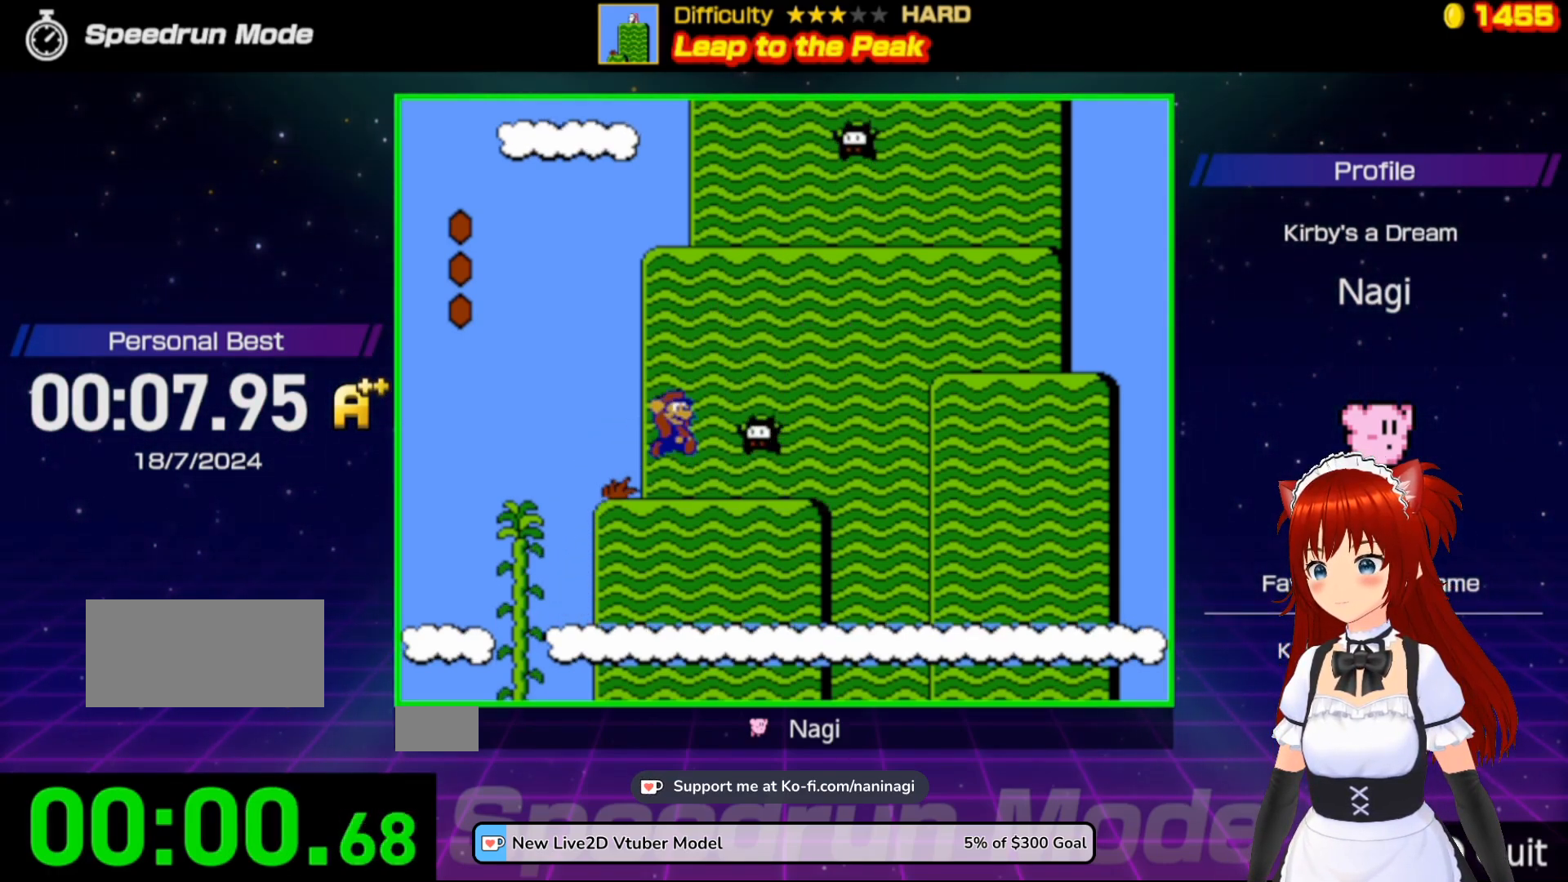
{"buttons": ["A", "B"], "events": [[200, "DPAD_RIGHT", "up"], [233, "DPAD_LEFT", "down"], [300, "A", "up"], [367, "DPAD_LEFT", "up"], [500, "A", "down"]]}
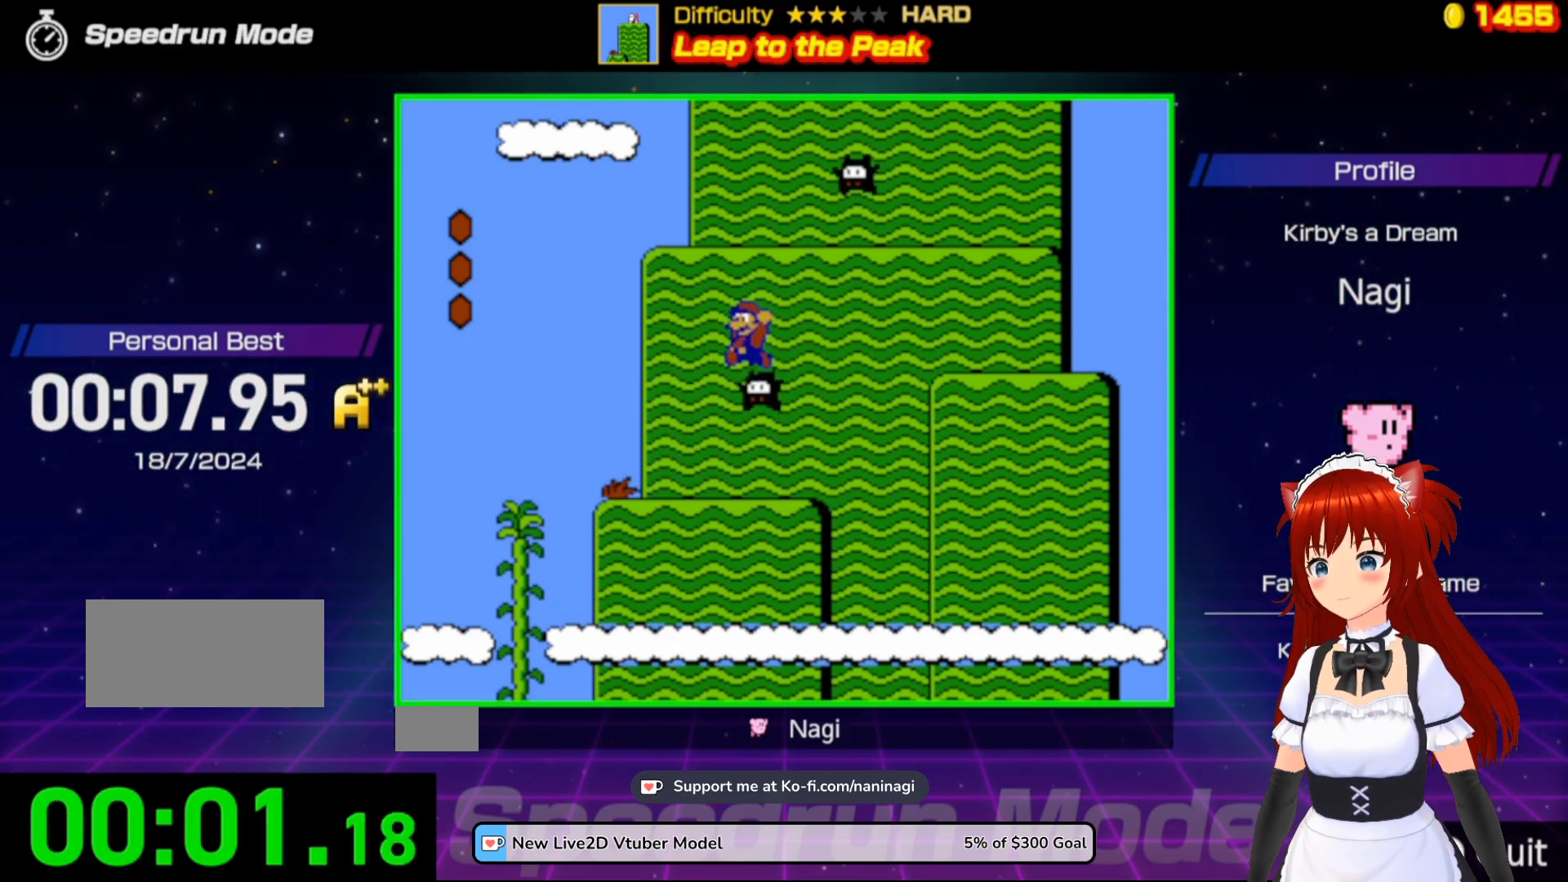
{"buttons": ["B"], "events": [[467, "A", "up"]]}
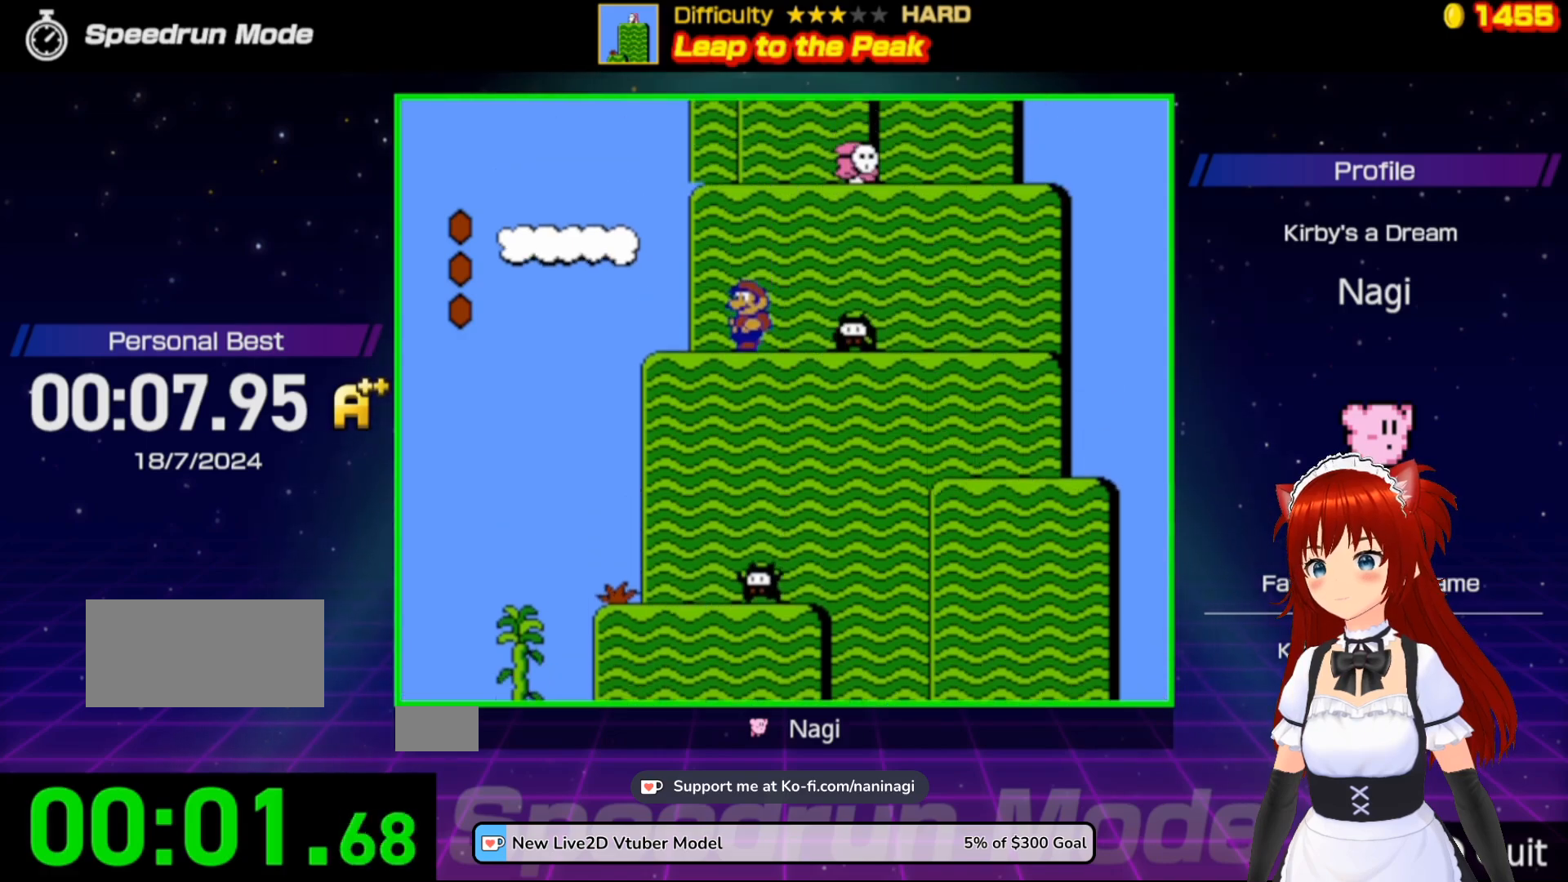
{"buttons": ["B"], "events": []}
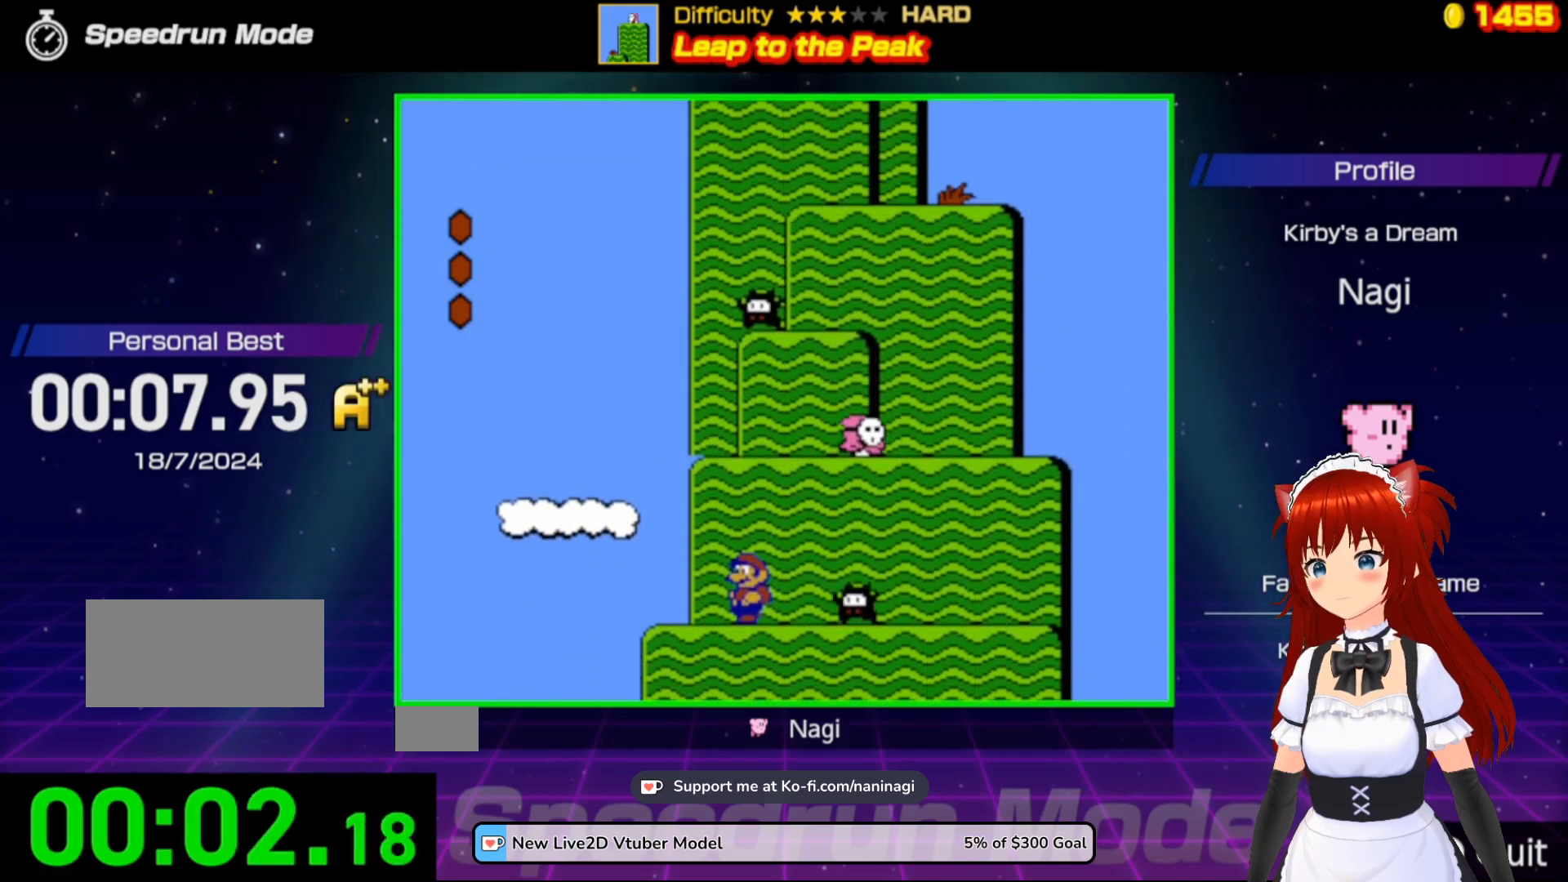
{"buttons": ["A", "B", "DPAD_LEFT"], "events": [[100, "DPAD_RIGHT", "down"], [167, "DPAD_UP", "down"], [233, "A", "down"], [300, "DPAD_RIGHT", "up"], [333, "DPAD_LEFT", "down"], [333, "DPAD_UP", "up"]]}
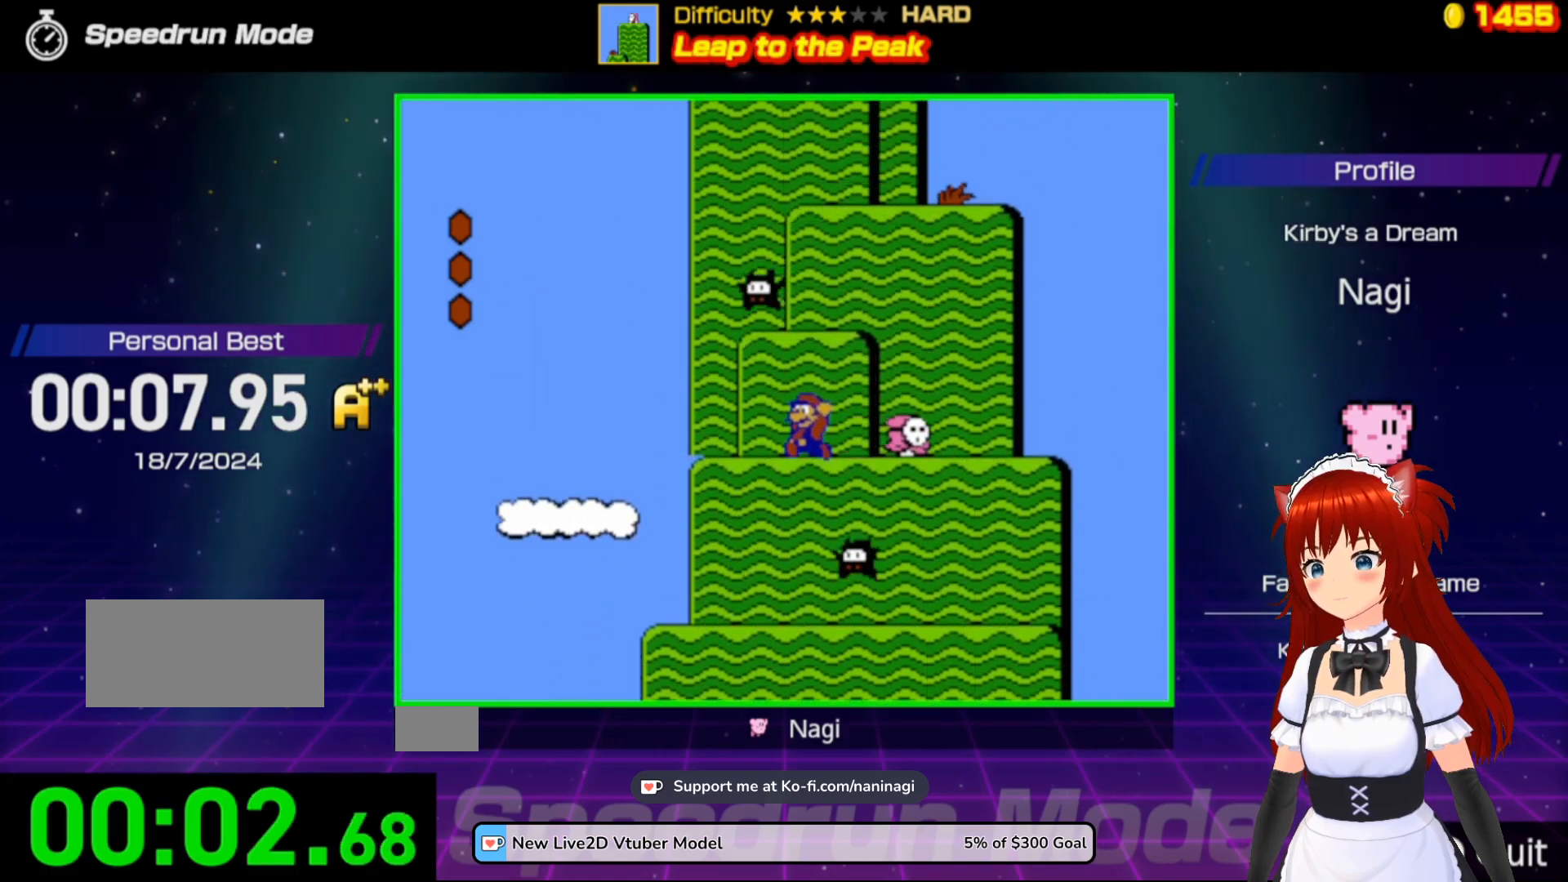
{"buttons": ["A", "B", "DPAD_LEFT"], "events": [[33, "DPAD_LEFT", "up"], [167, "DPAD_RIGHT", "down"], [267, "A", "up"], [300, "A", "down"], [333, "DPAD_RIGHT", "up"], [500, "DPAD_LEFT", "down"]]}
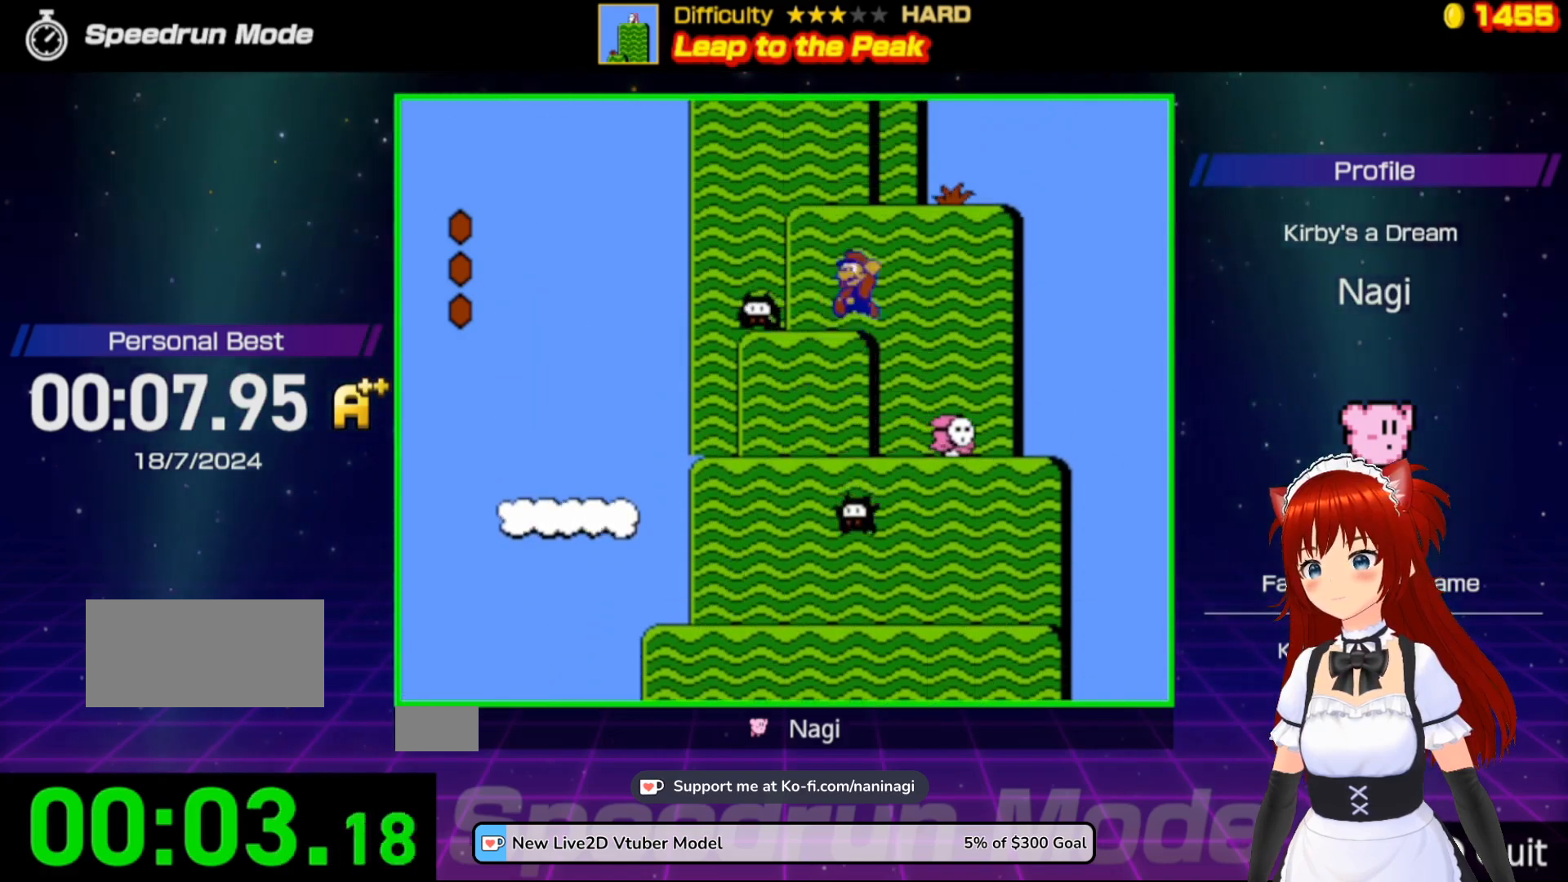
{"buttons": ["A", "B"], "events": [[100, "A", "up"], [233, "DPAD_LEFT", "up"], [367, "A", "down"], [367, "DPAD_RIGHT", "down"], [400, "DPAD_RIGHT", "up"]]}
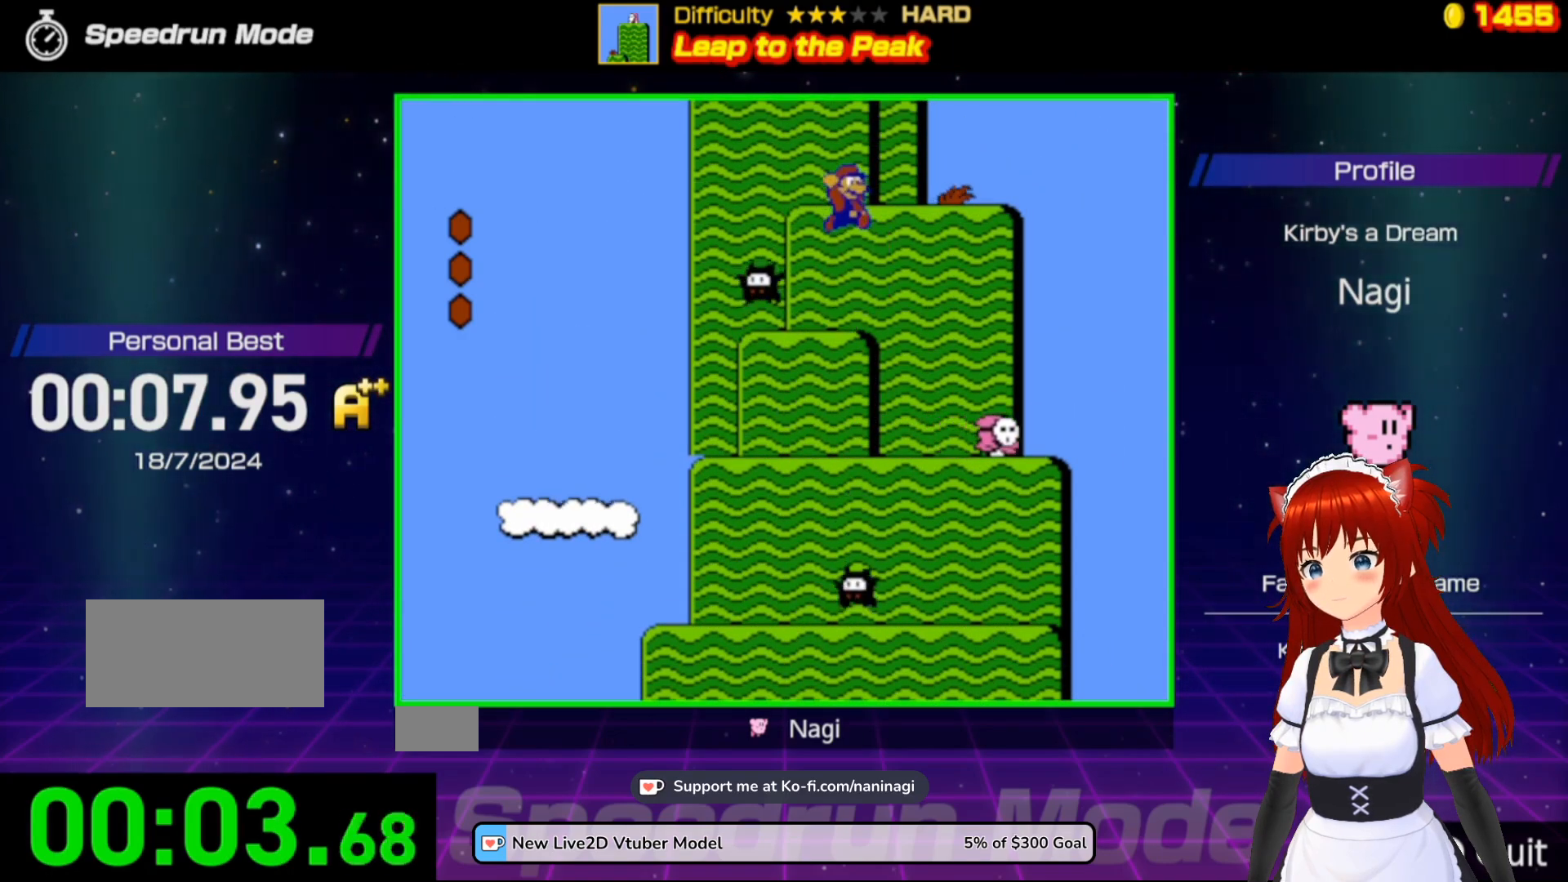
{"buttons": ["A", "B"], "events": [[167, "A", "up"], [400, "A", "down"]]}
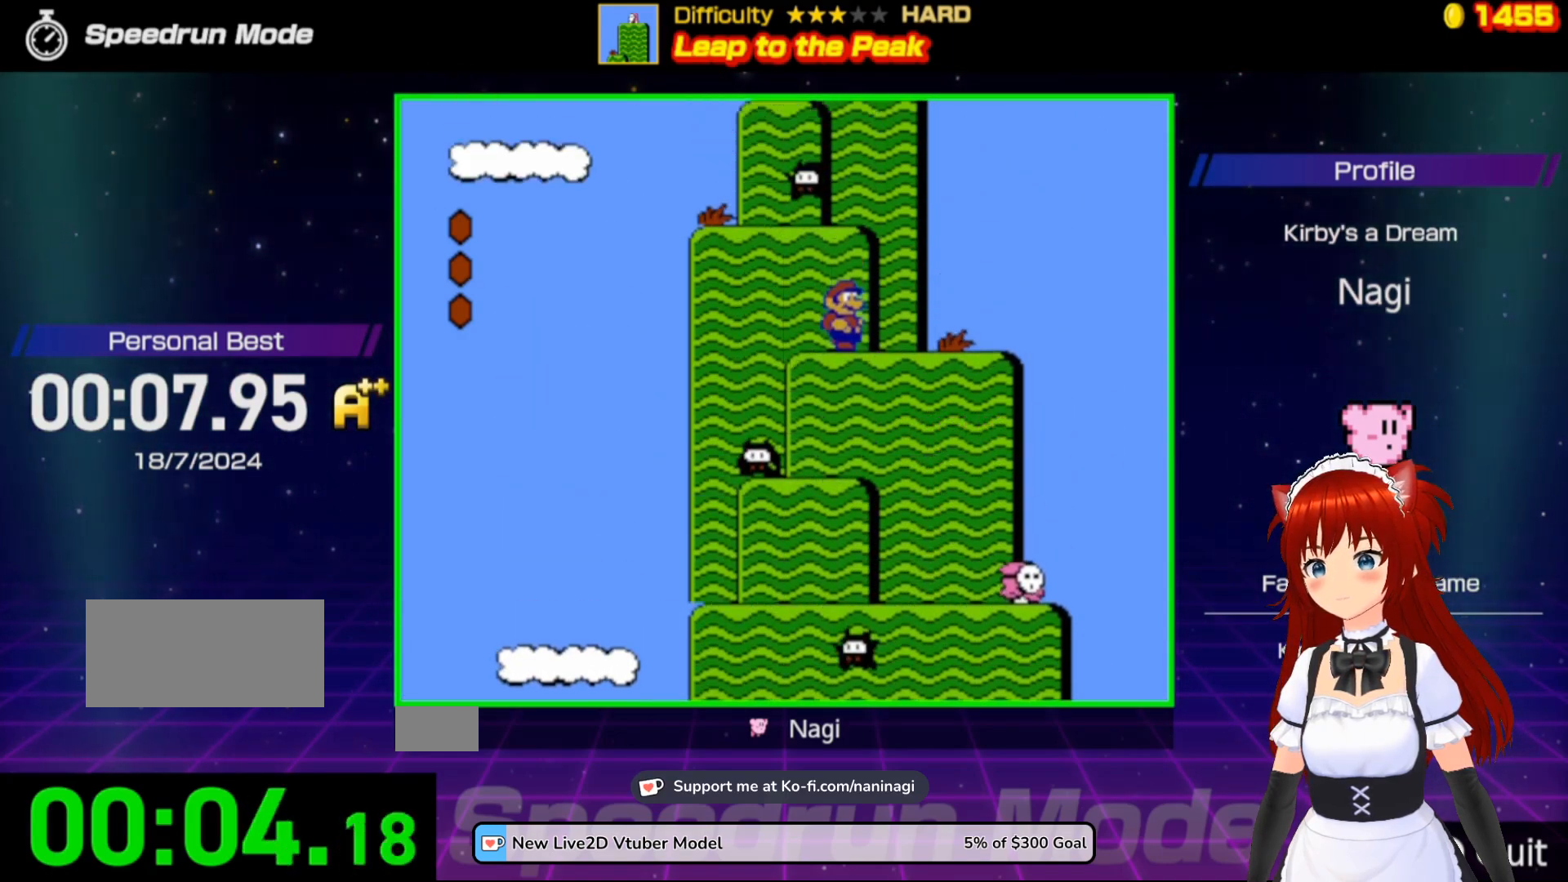
{"buttons": ["B"], "events": [[267, "A", "up"]]}
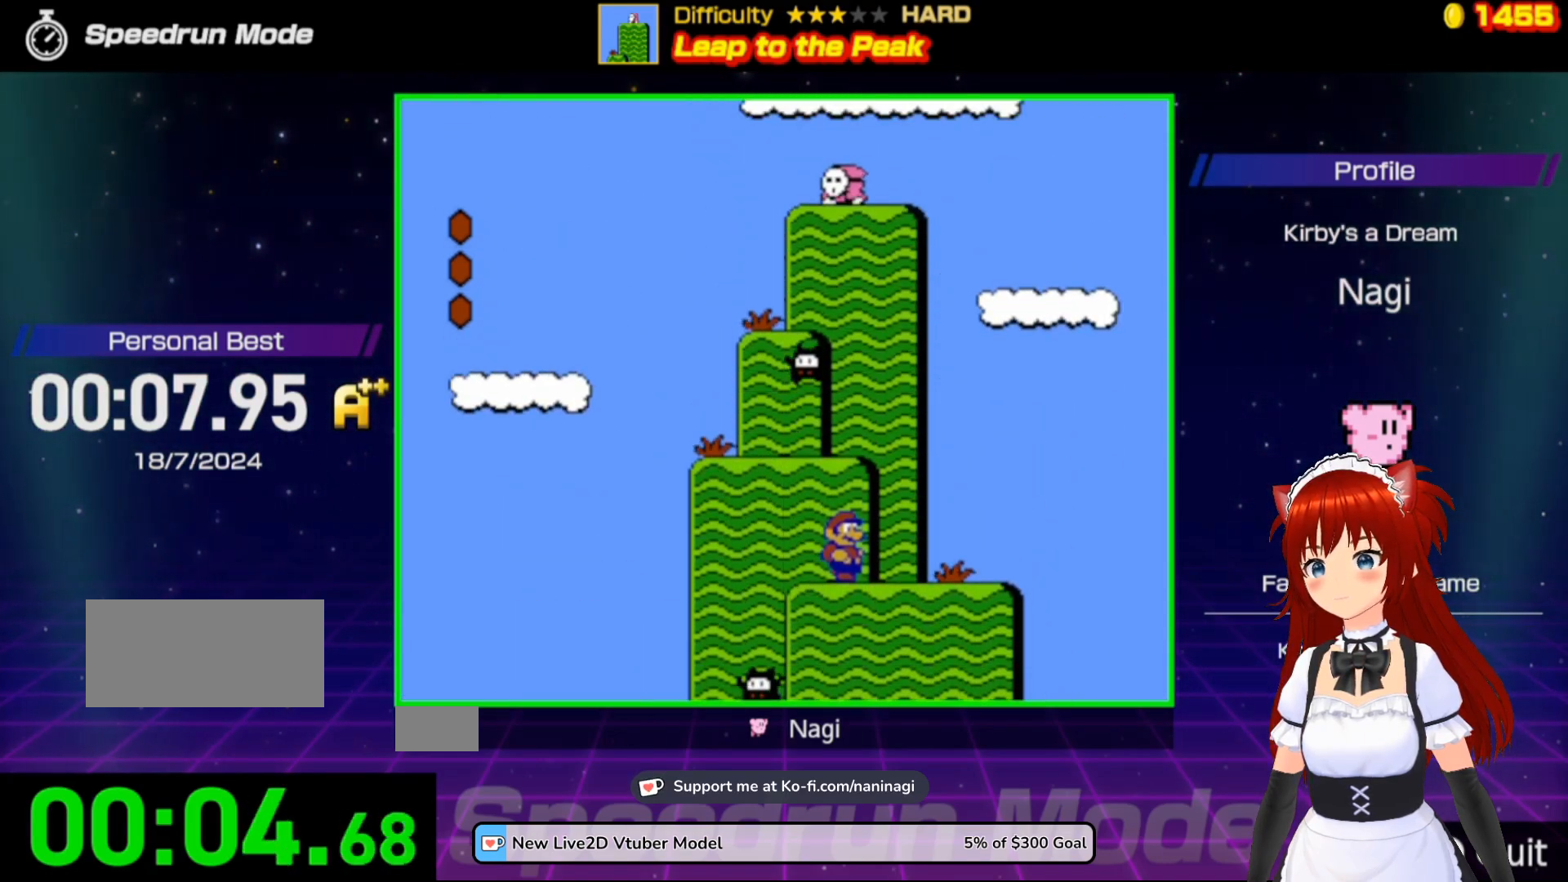
{"buttons": ["B"], "events": [[33, "A", "down"], [300, "A", "up"]]}
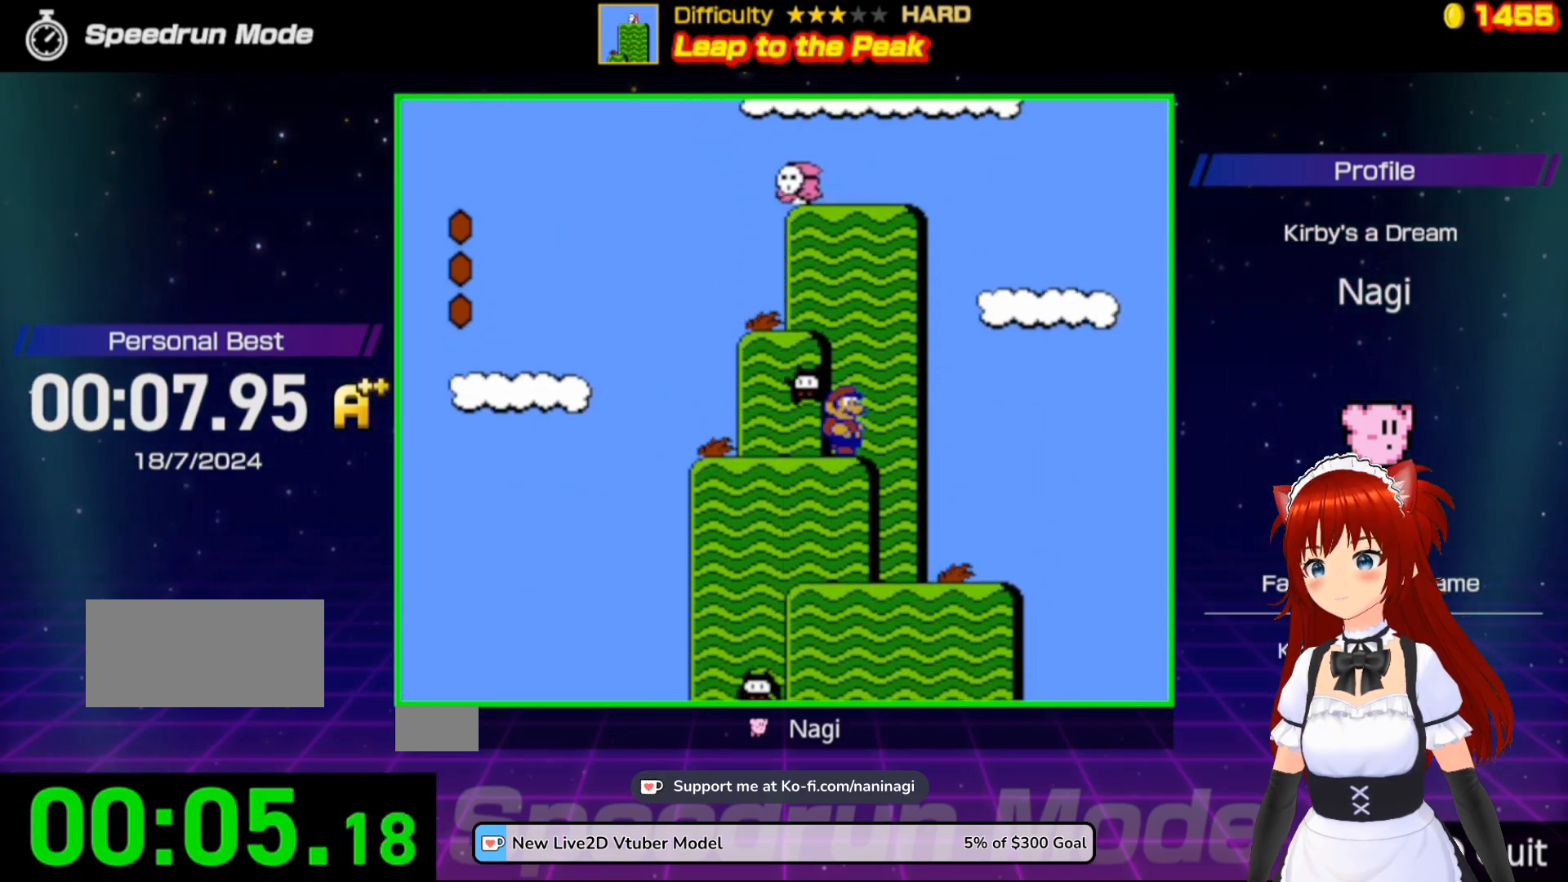
{"buttons": ["B"], "events": [[67, "A", "down"], [300, "DPAD_LEFT", "down"], [500, "A", "up"], [500, "DPAD_LEFT", "up"]]}
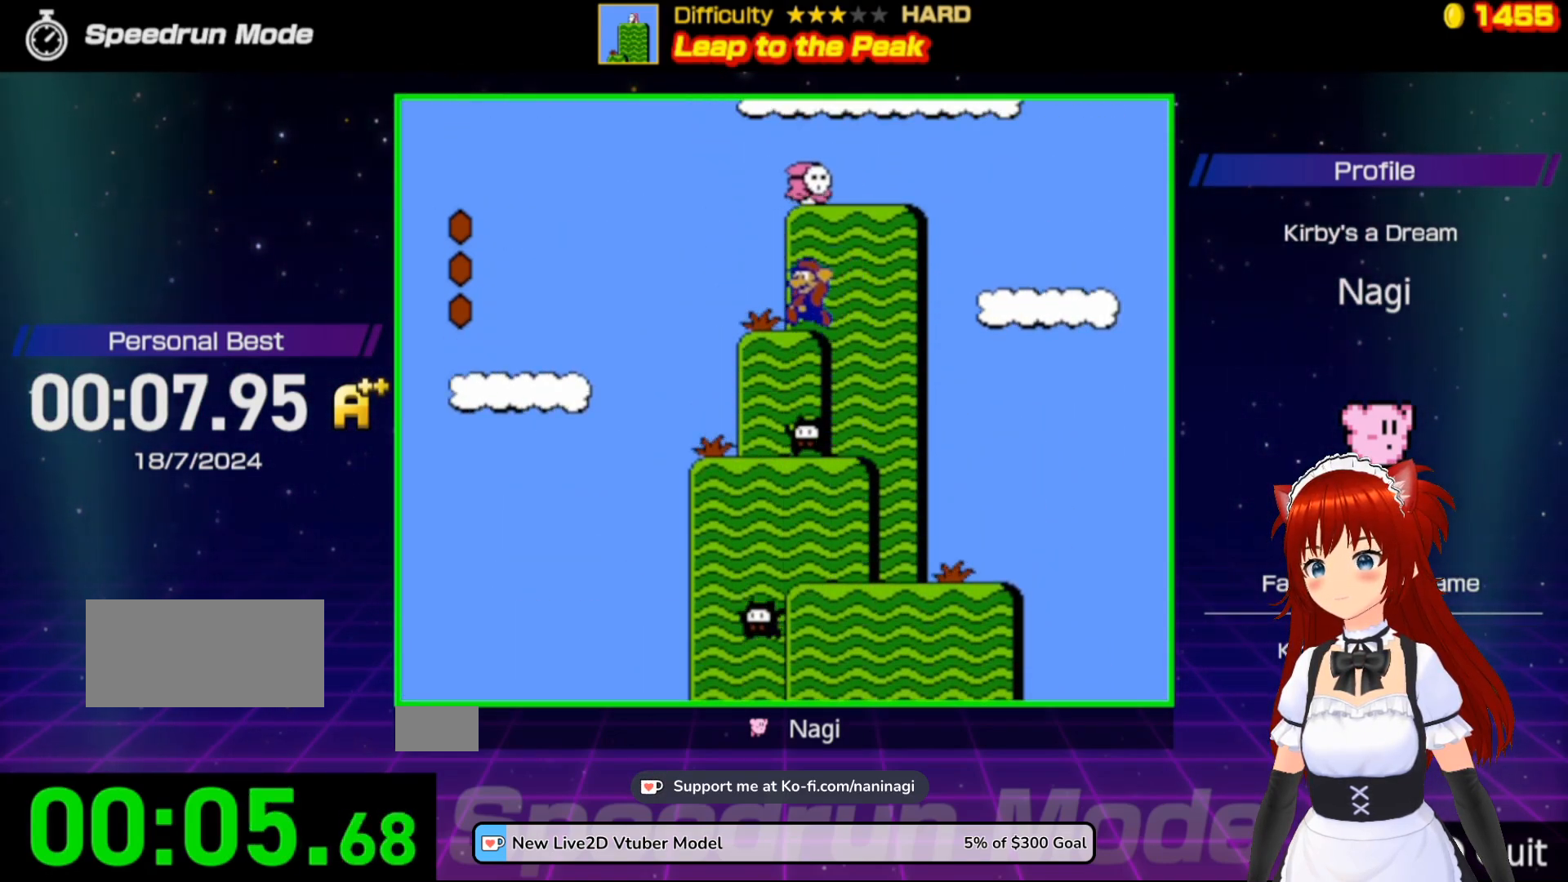
{"buttons": ["A", "B", "DPAD_RIGHT"], "events": [[100, "DPAD_RIGHT", "down"], [167, "DPAD_RIGHT", "up"], [233, "A", "down"], [500, "DPAD_RIGHT", "down"]]}
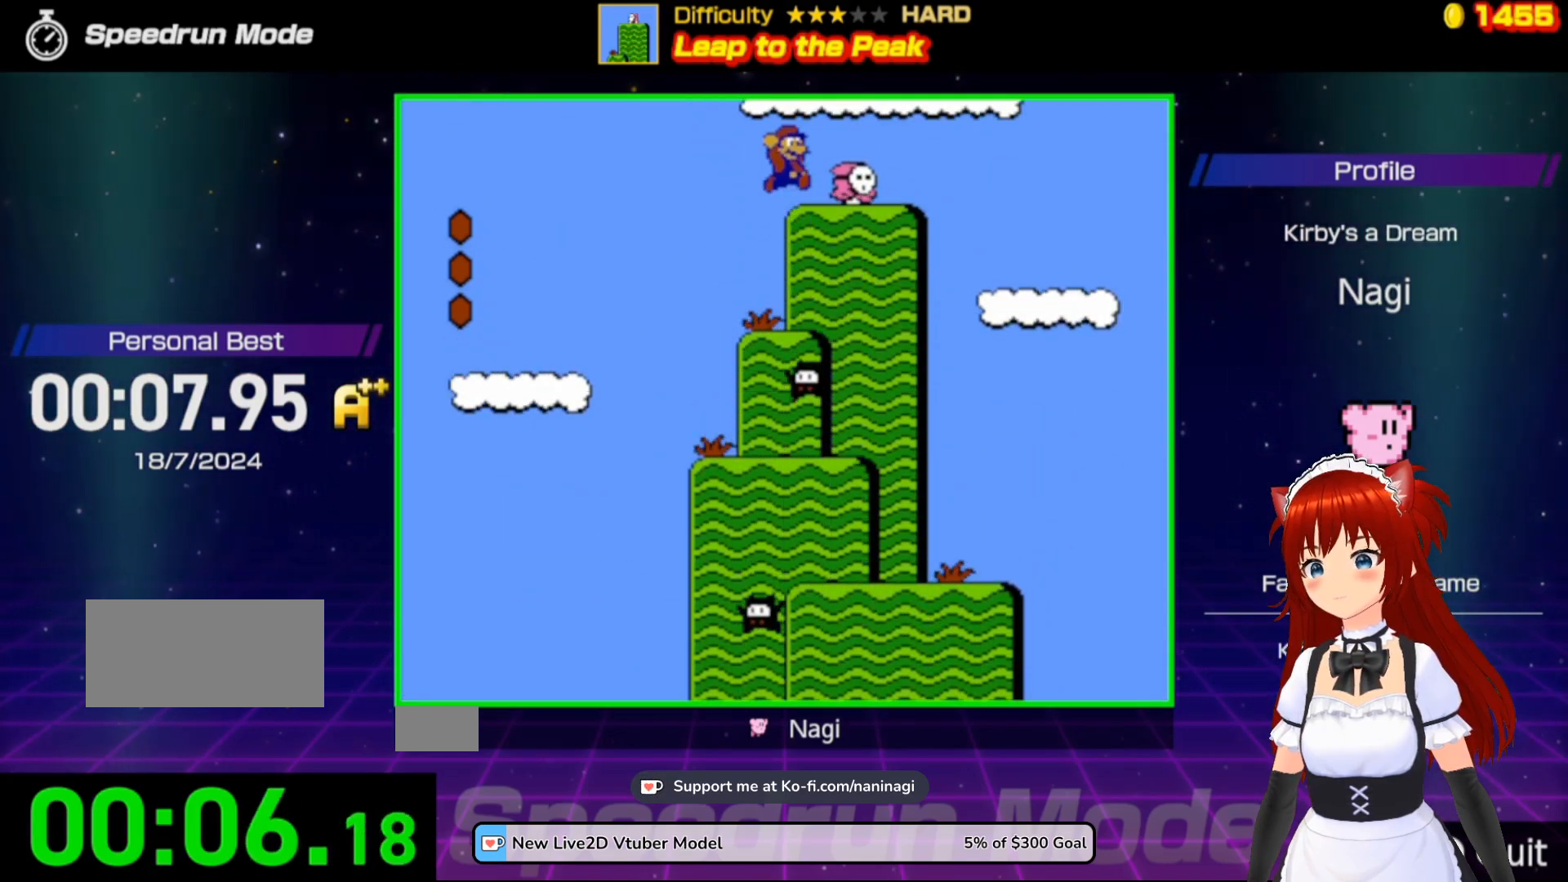
{"buttons": ["B"], "events": [[100, "A", "up"], [100, "DPAD_RIGHT", "up"]]}
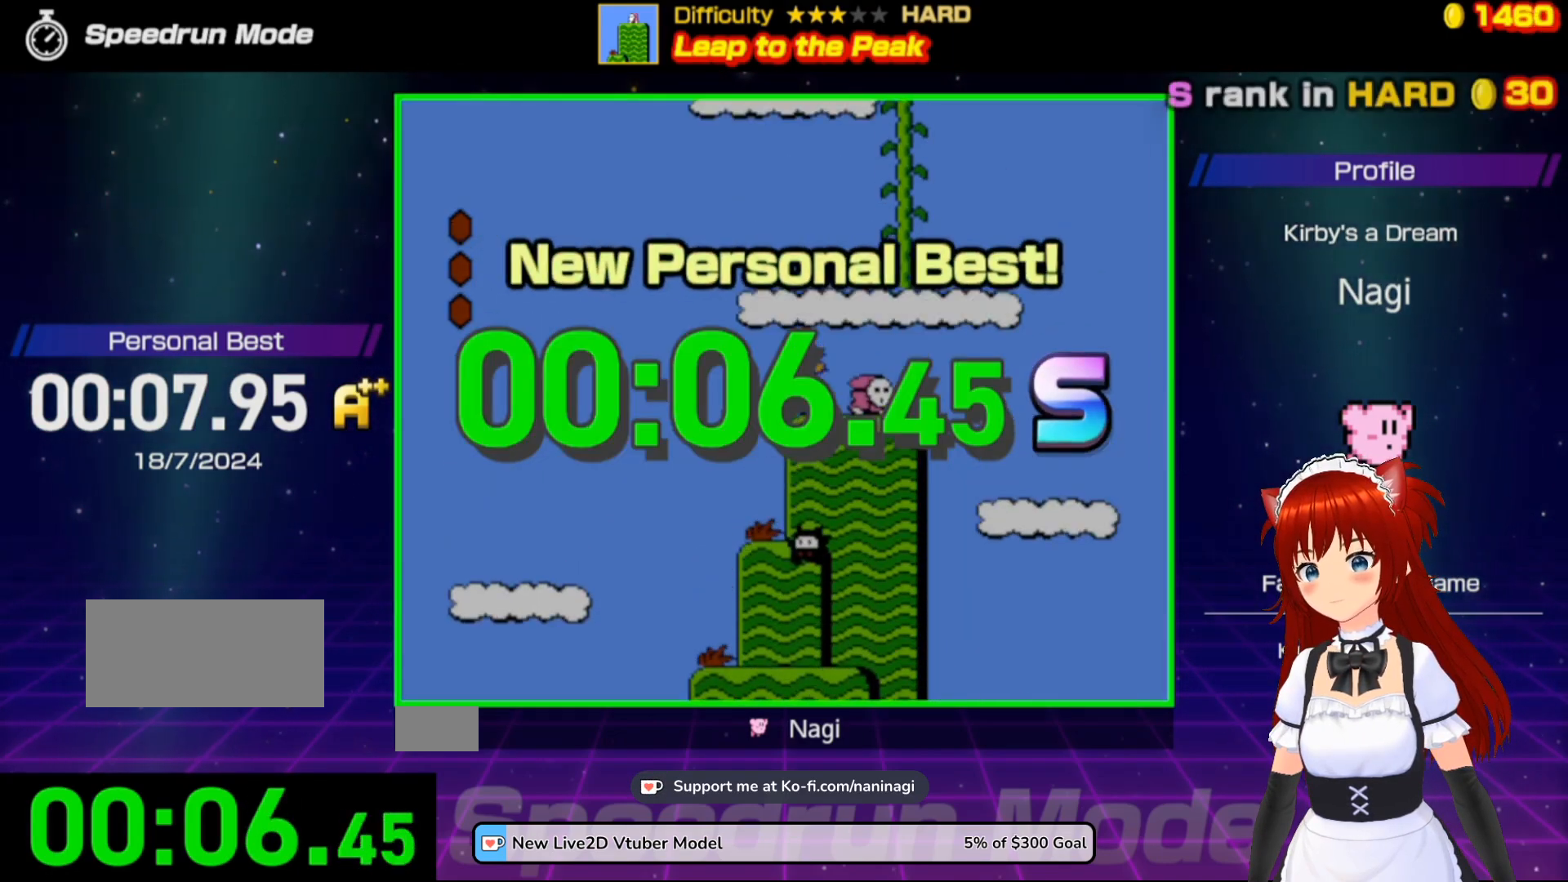
{"buttons": ["B"], "events": []}
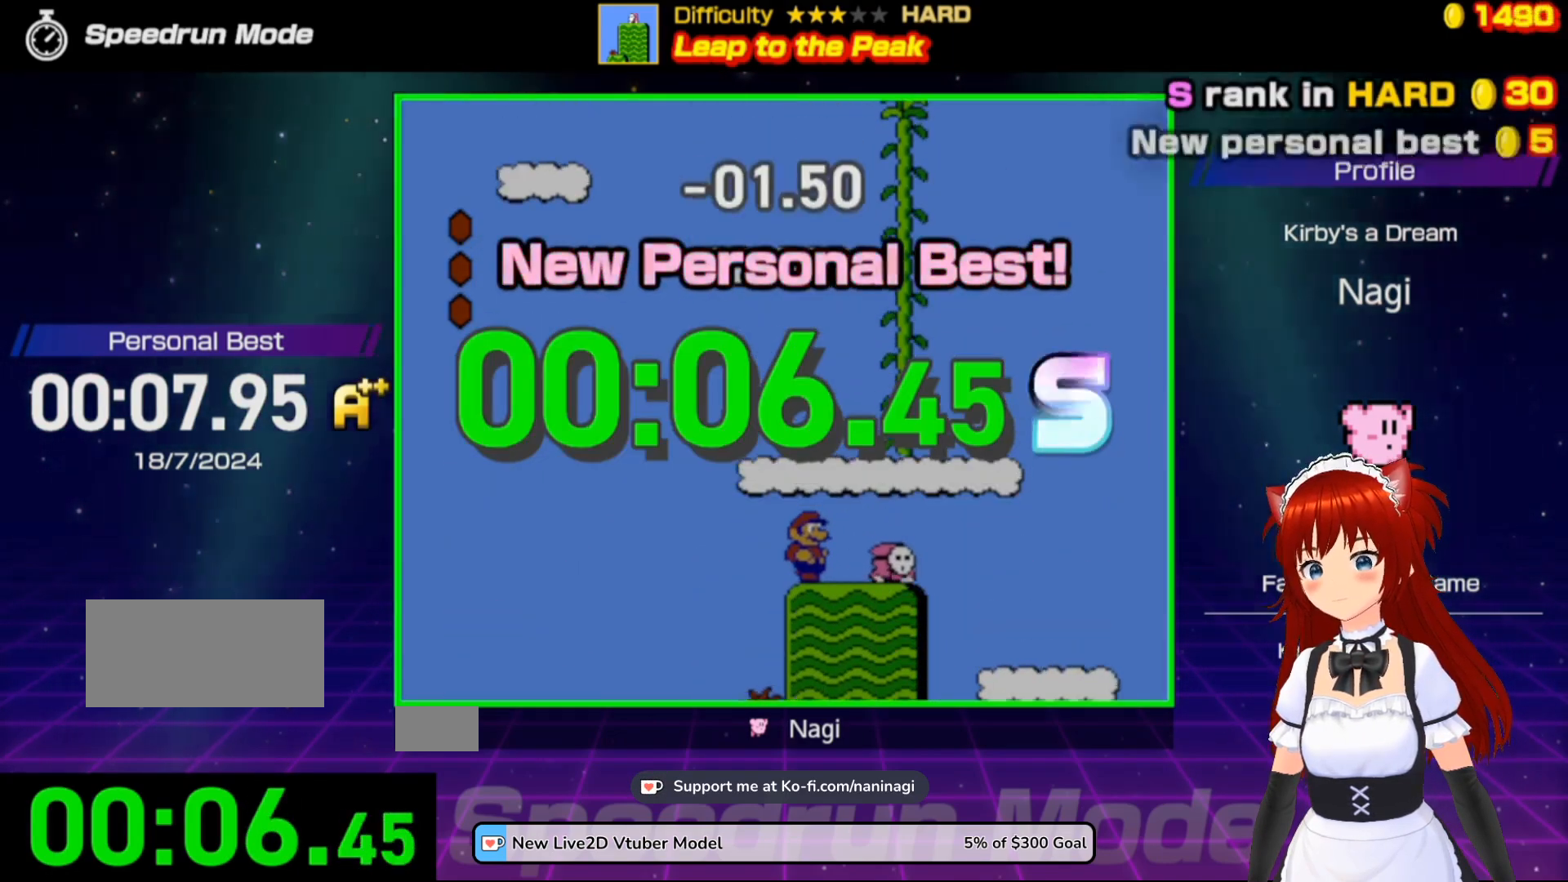
{"buttons": [], "events": [[467, "B", "up"]]}
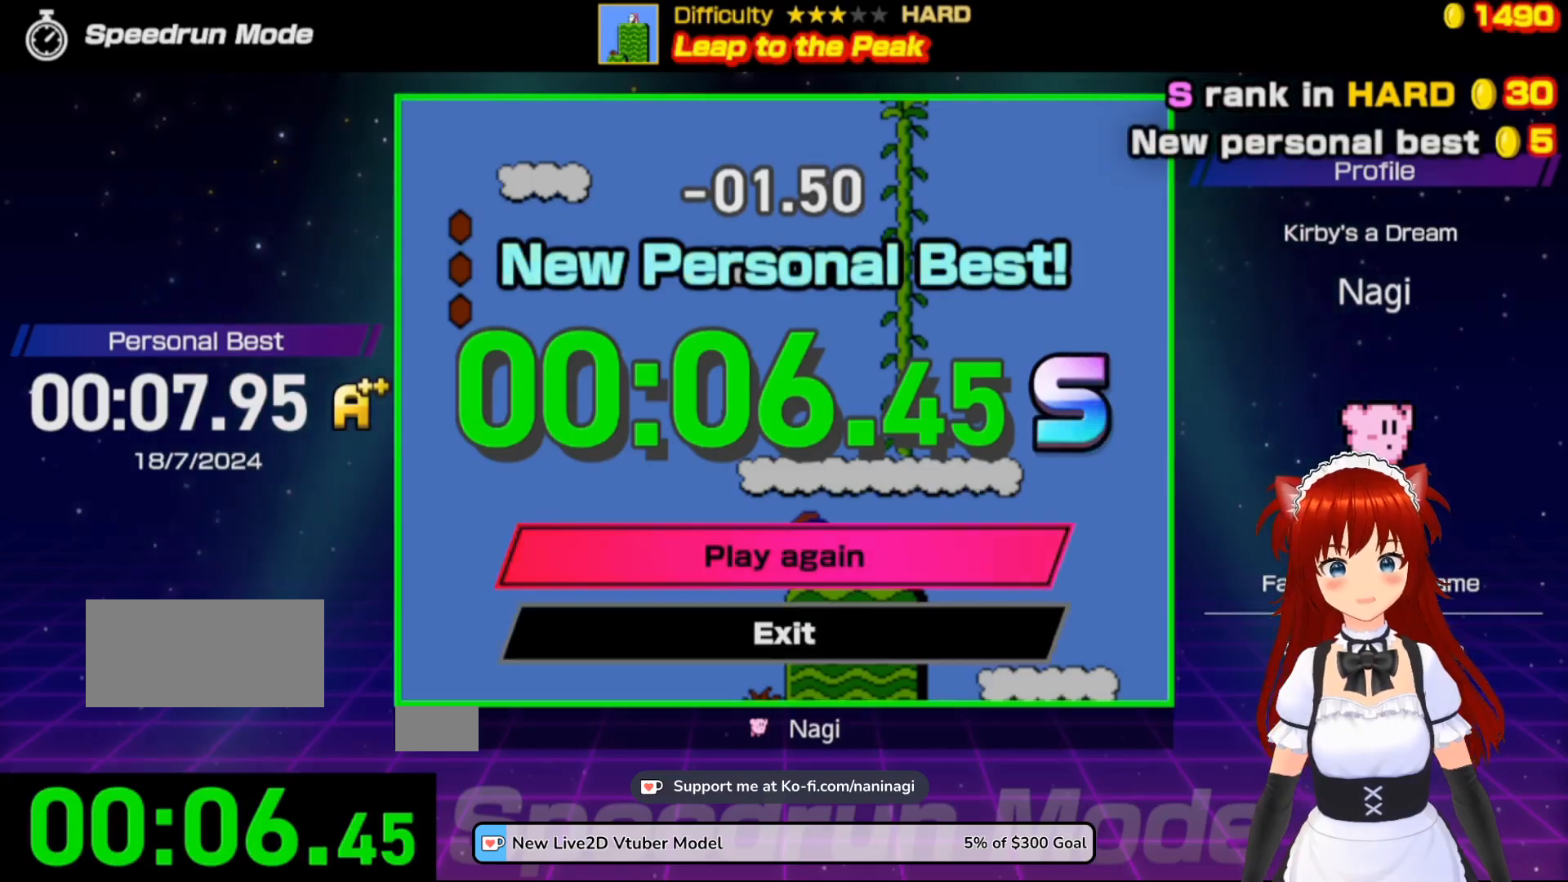
{"buttons": [], "events": []}
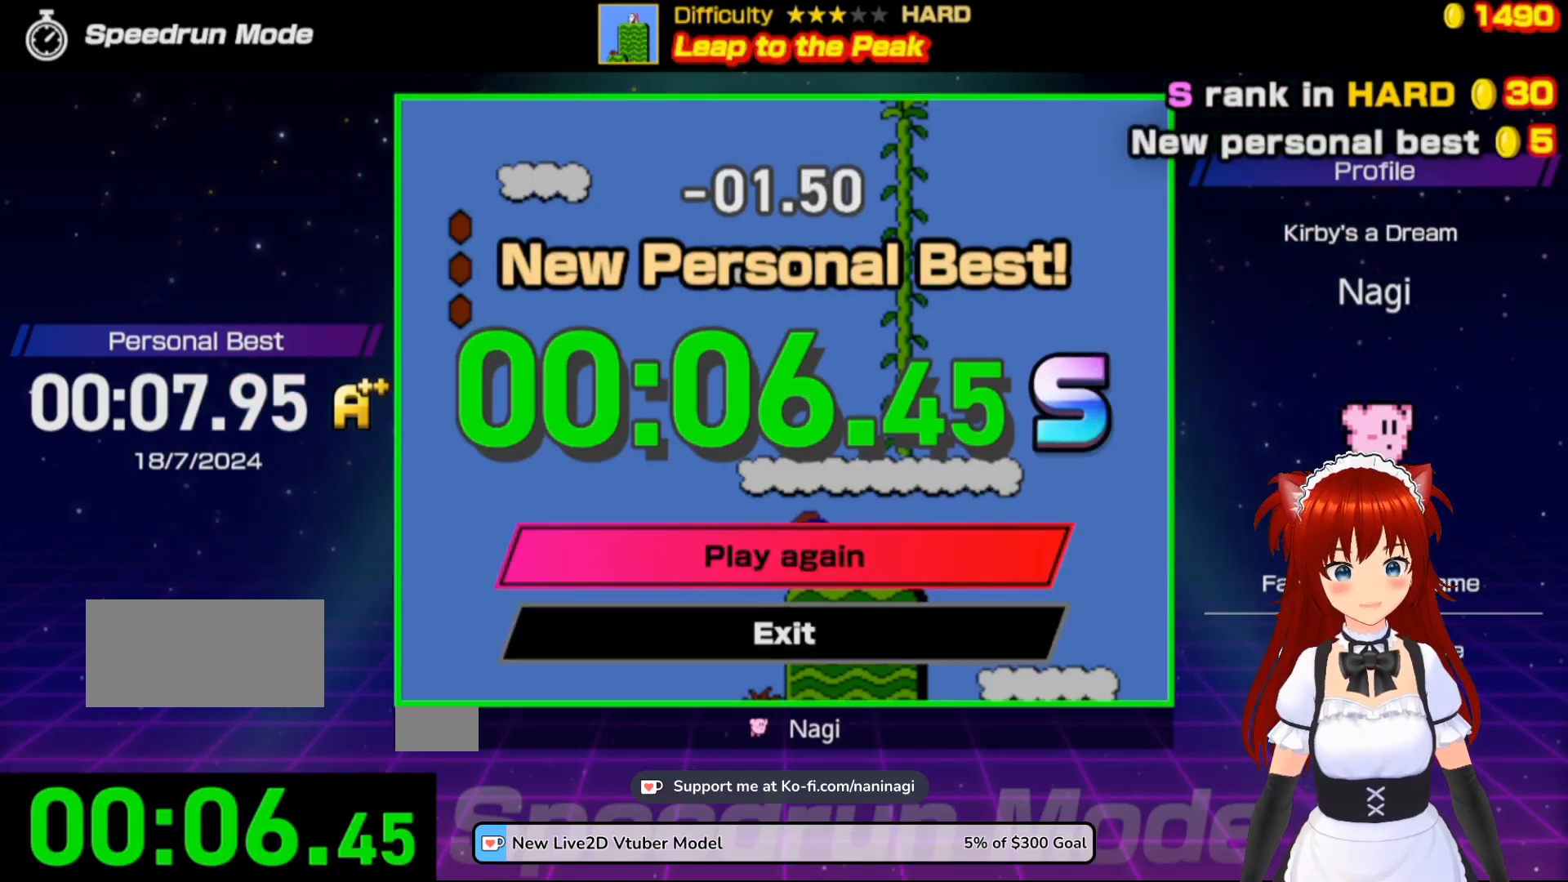
{"buttons": [], "events": []}
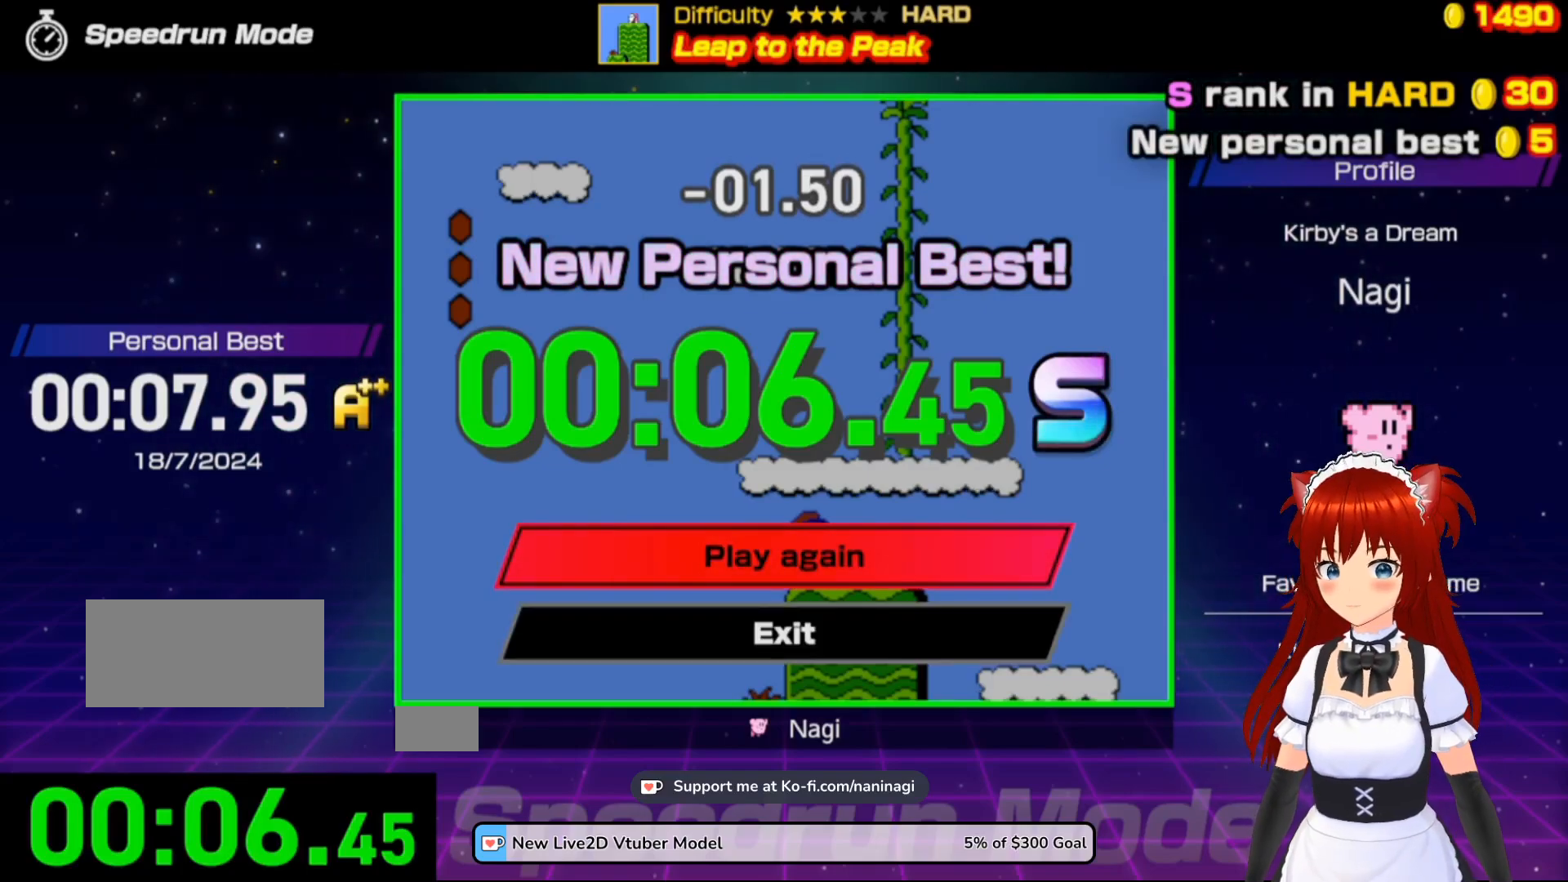
{"buttons": [], "events": []}
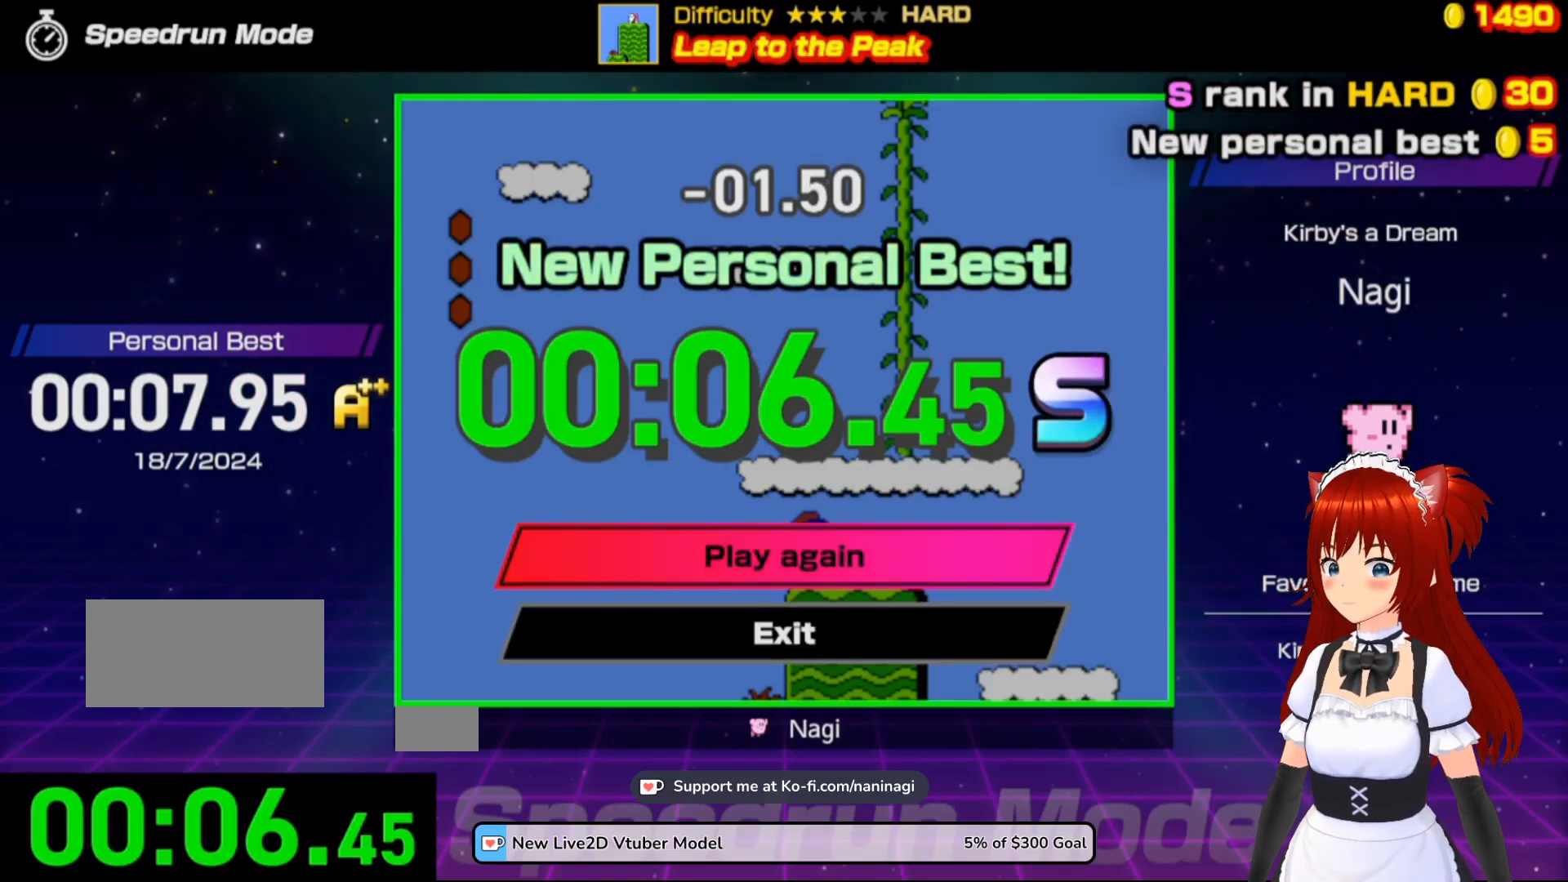
{"buttons": [], "events": []}
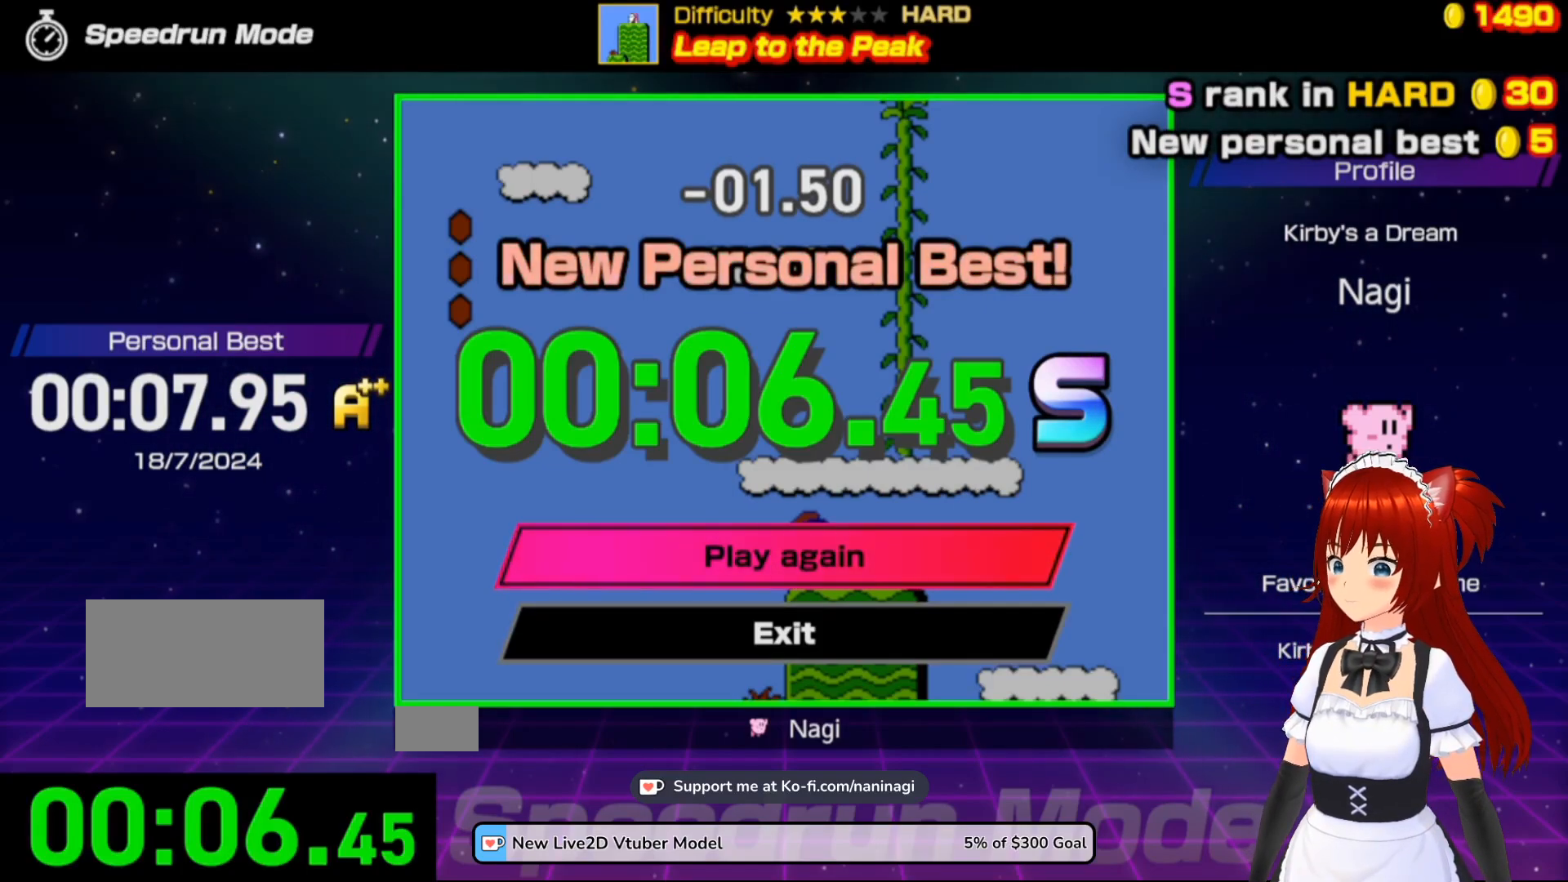
{"buttons": [], "events": []}